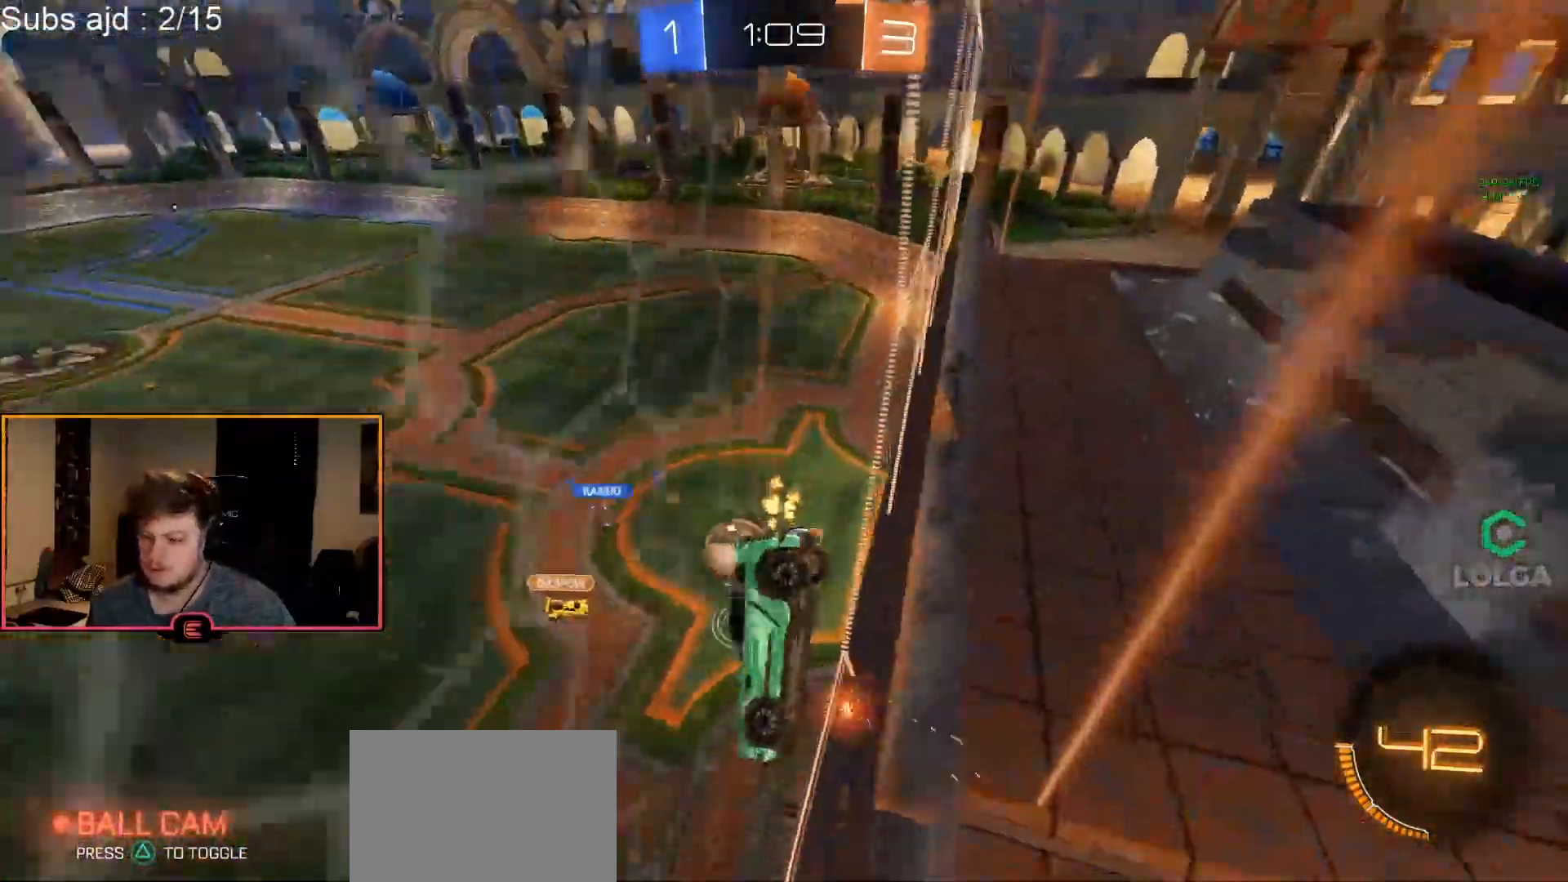
Gameplay with a controller (PlayStation layout); each line is a JSON object with the inputs held at the frame after it. "events" lists button and stick changes between this image and that frame as [ms after this image, input, new state], when the widget could be followed in between. Not read: right_stick.
{"buttons": ["CIRCLE", "R1"], "left_stick": "center", "events": [[200, "left_stick", "center"], [433, "CIRCLE", "down"]]}
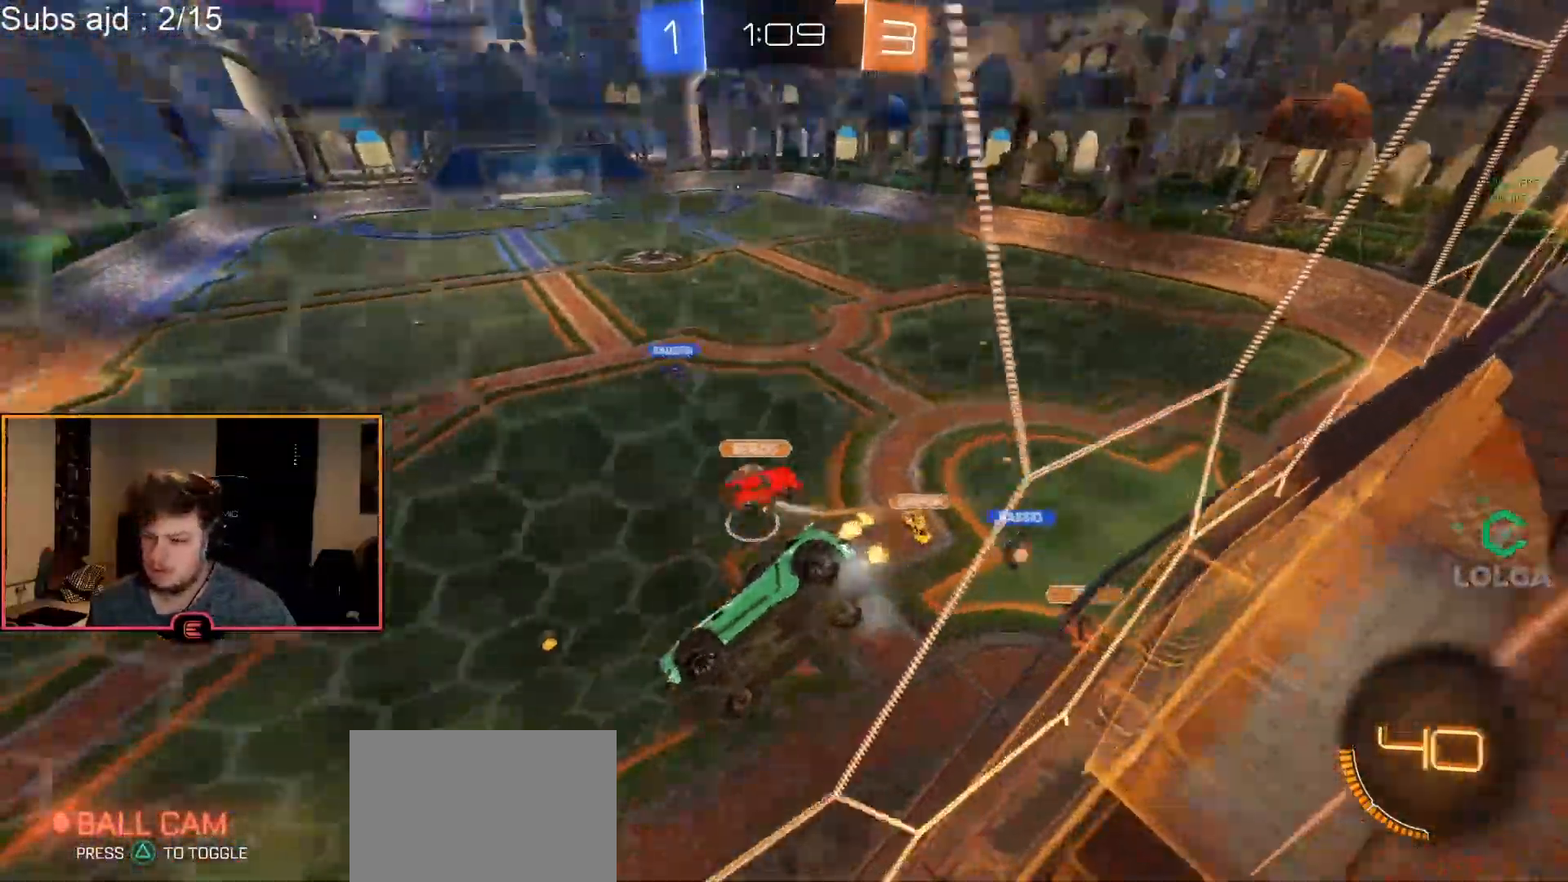
{"buttons": ["R1"], "left_stick": "center", "events": [[383, "CIRCLE", "up"]]}
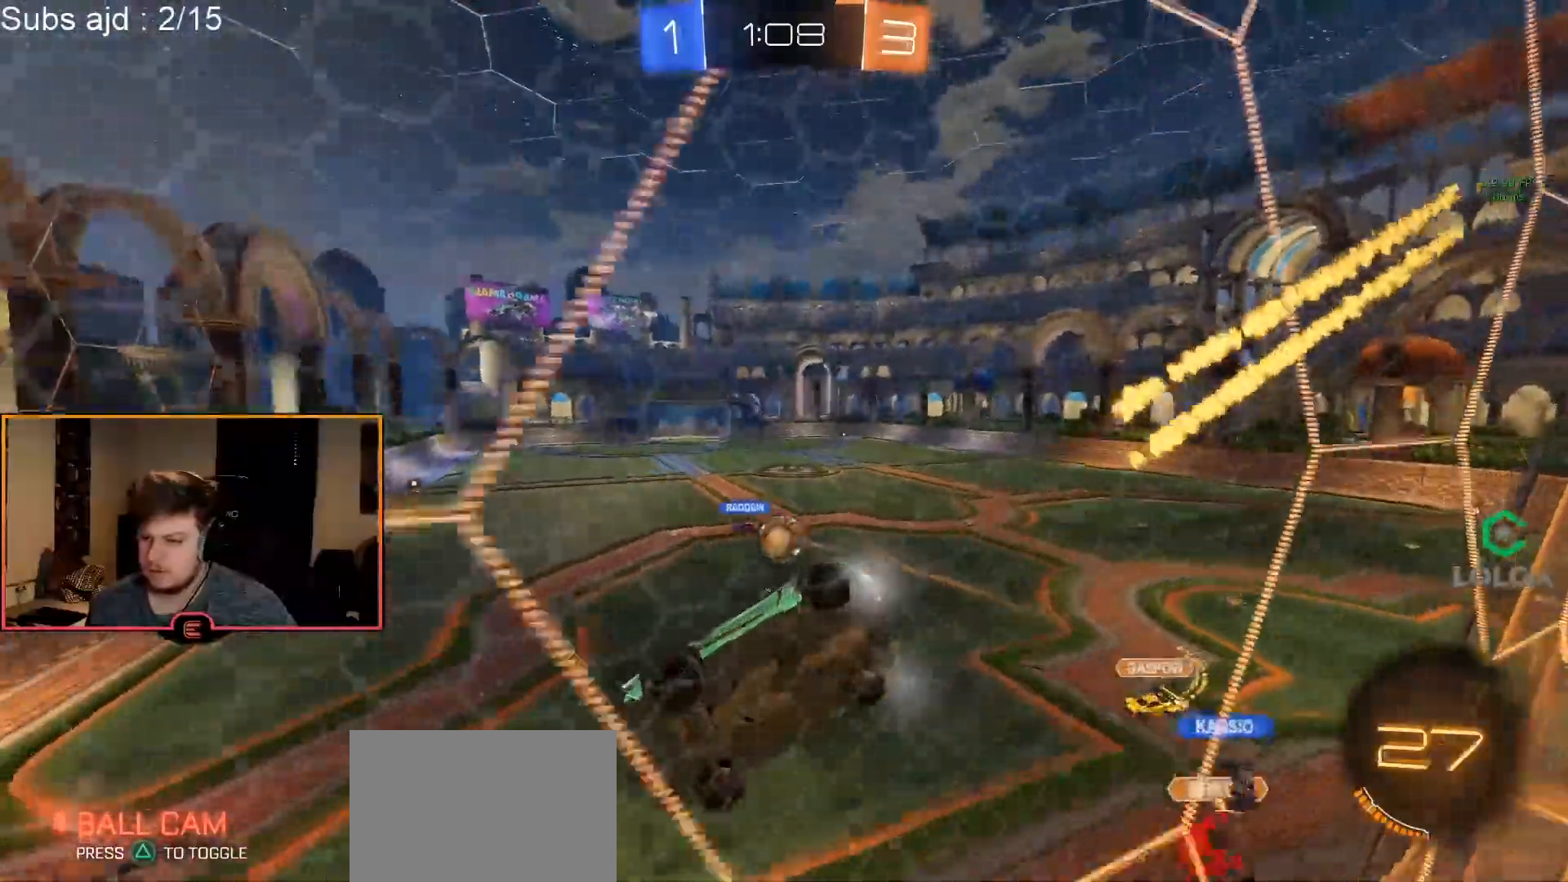
{"buttons": ["R1"], "left_stick": "center", "events": [[300, "left_stick", "right"], [433, "left_stick", "center"]]}
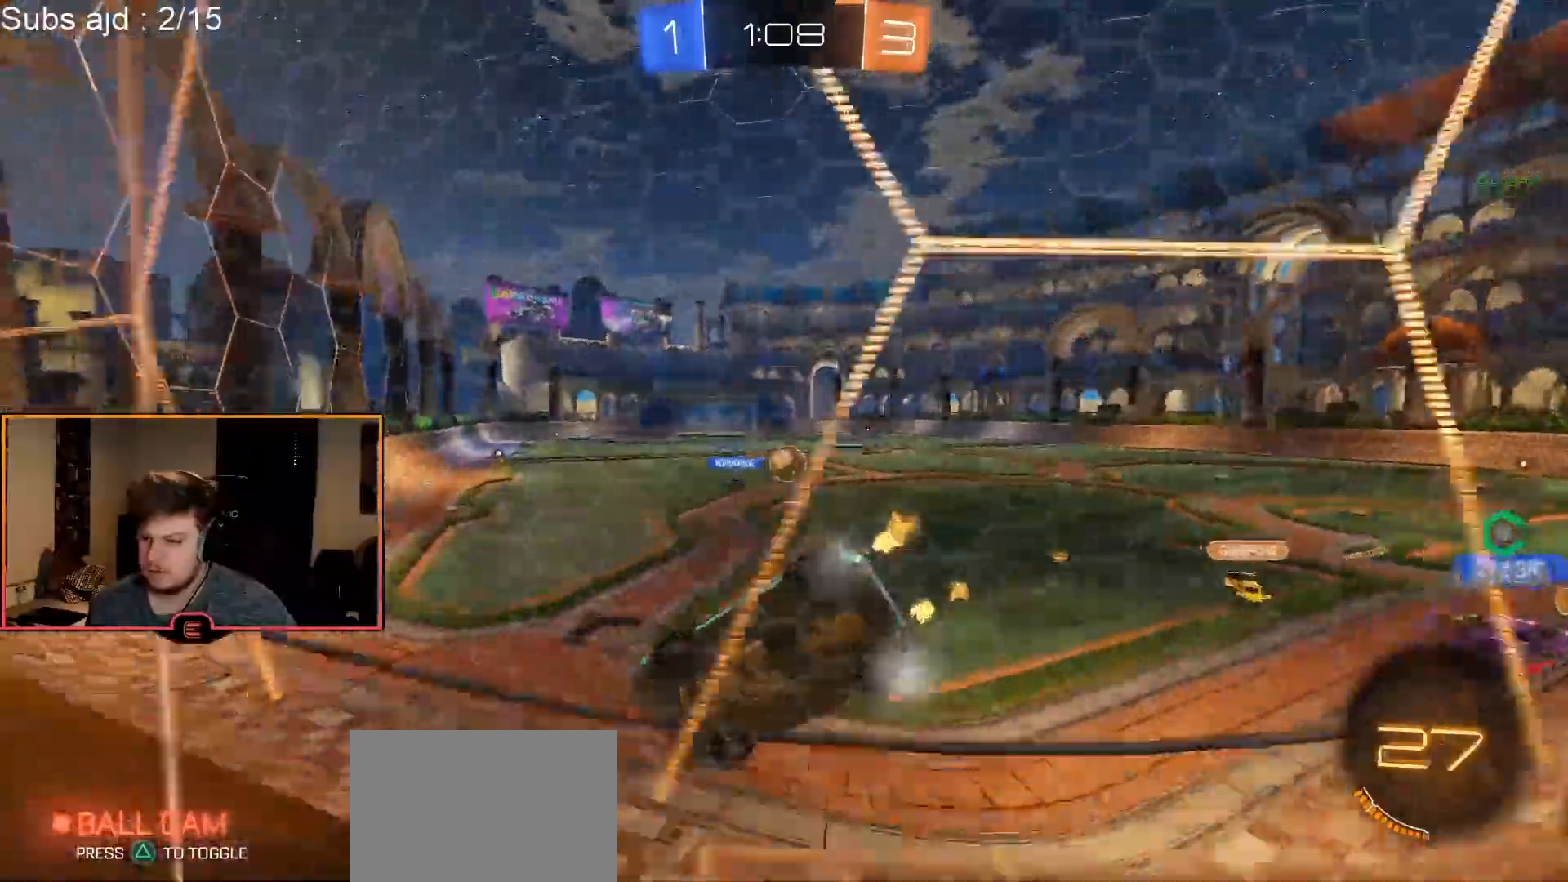
{"buttons": ["R1"], "left_stick": "right", "events": [[117, "CIRCLE", "down"], [417, "left_stick", "right"], [450, "CIRCLE", "up"]]}
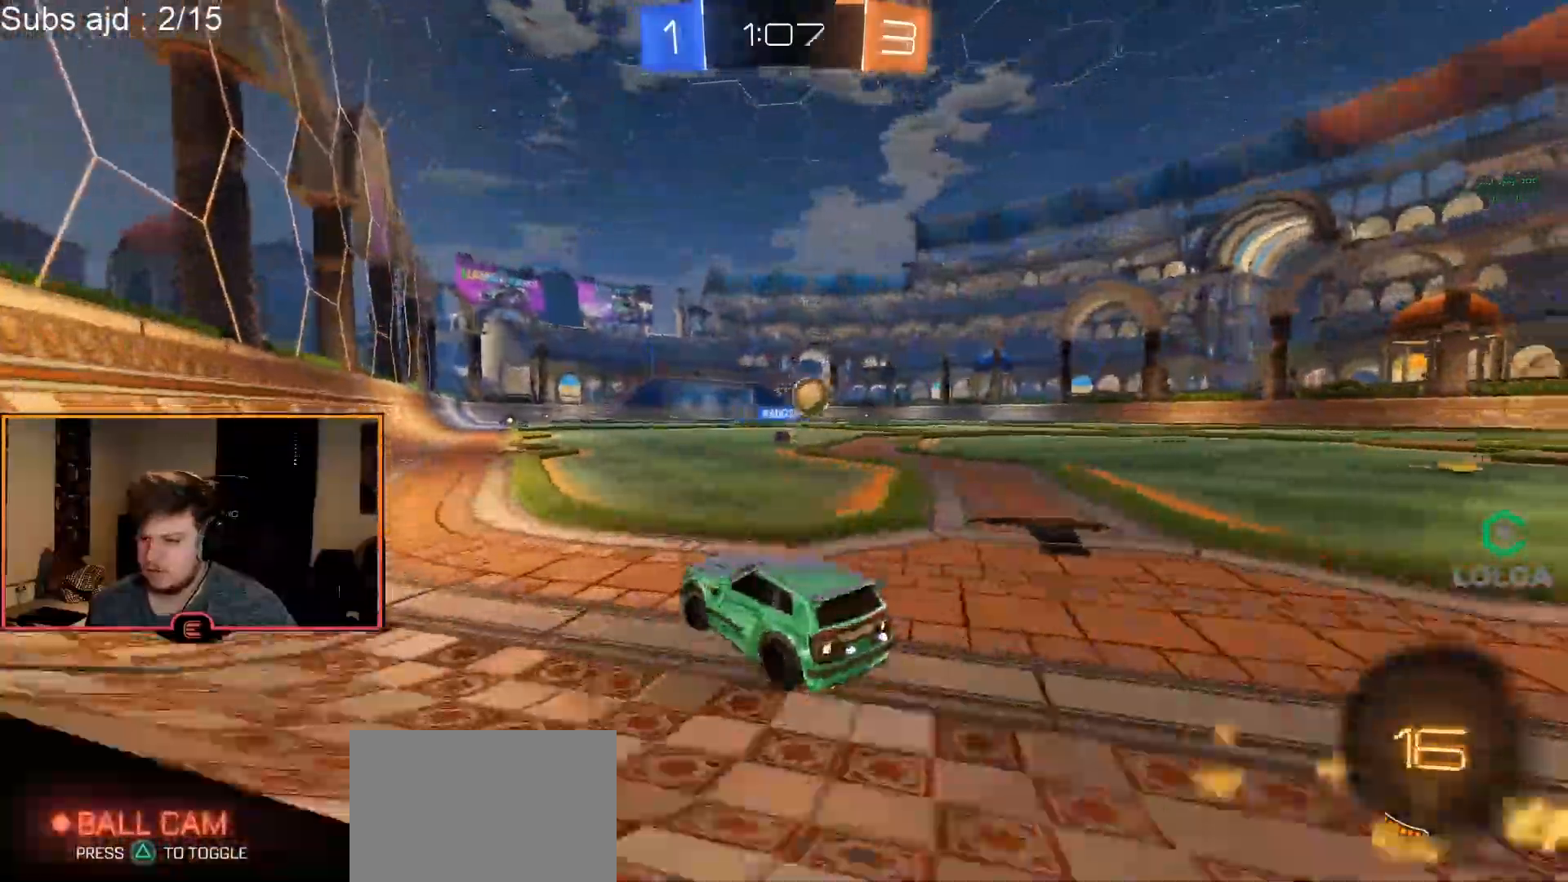
{"buttons": ["TRIANGLE"], "left_stick": "center", "events": [[117, "CROSS", "down"], [117, "left_stick", "up"], [217, "CROSS", "up"], [250, "CROSS", "down"], [333, "R1", "up"], [350, "CROSS", "up"], [350, "left_stick", "center"], [433, "TRIANGLE", "down"]]}
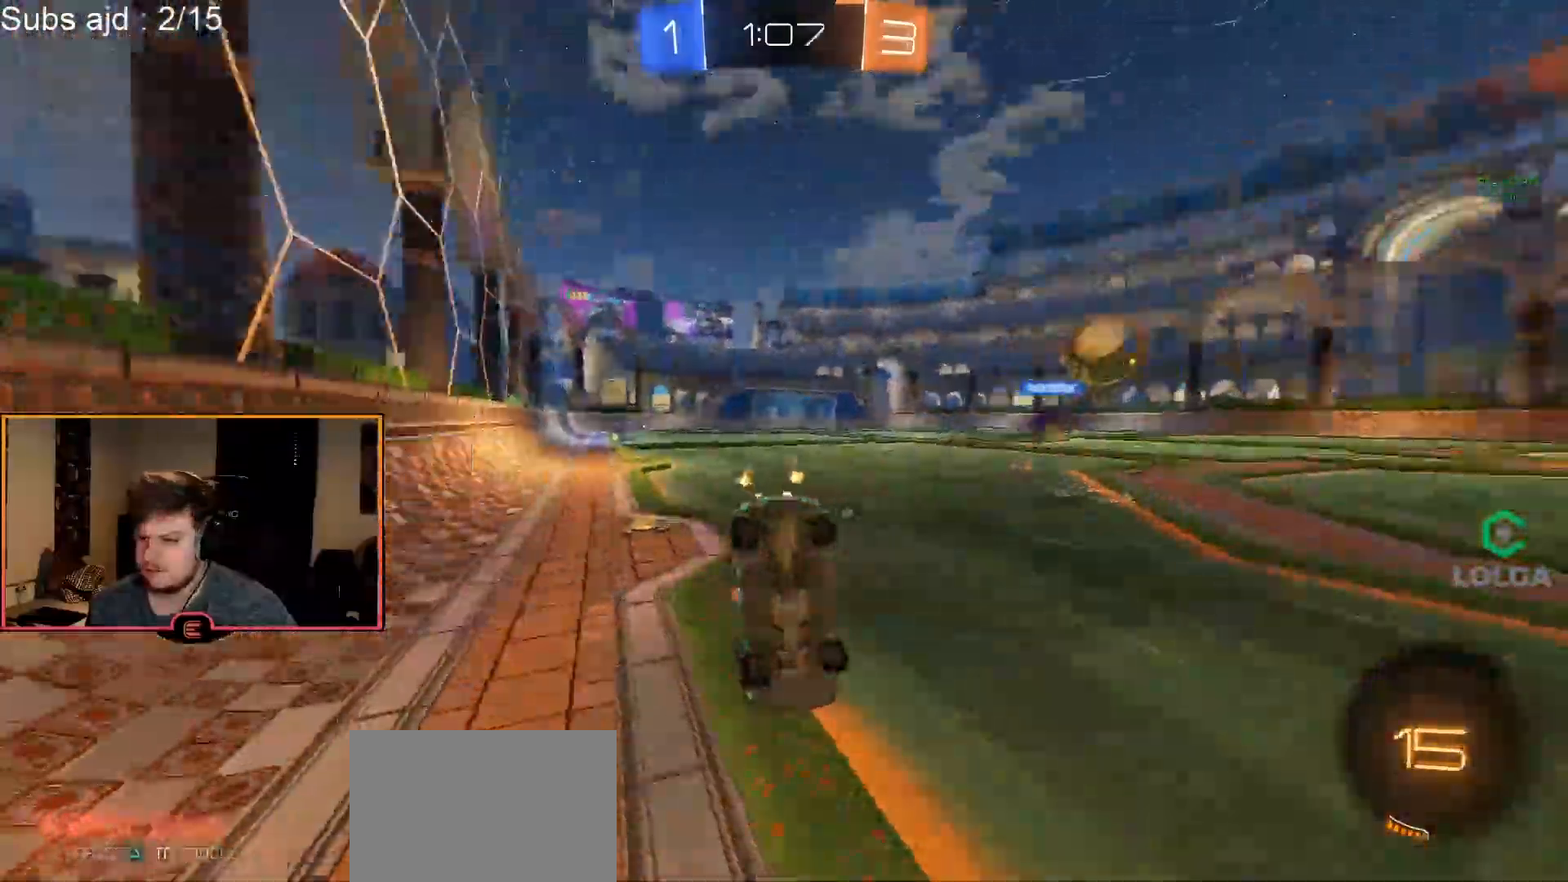
{"buttons": ["TRIANGLE"], "left_stick": "center", "events": [[50, "TRIANGLE", "up"], [433, "TRIANGLE", "down"]]}
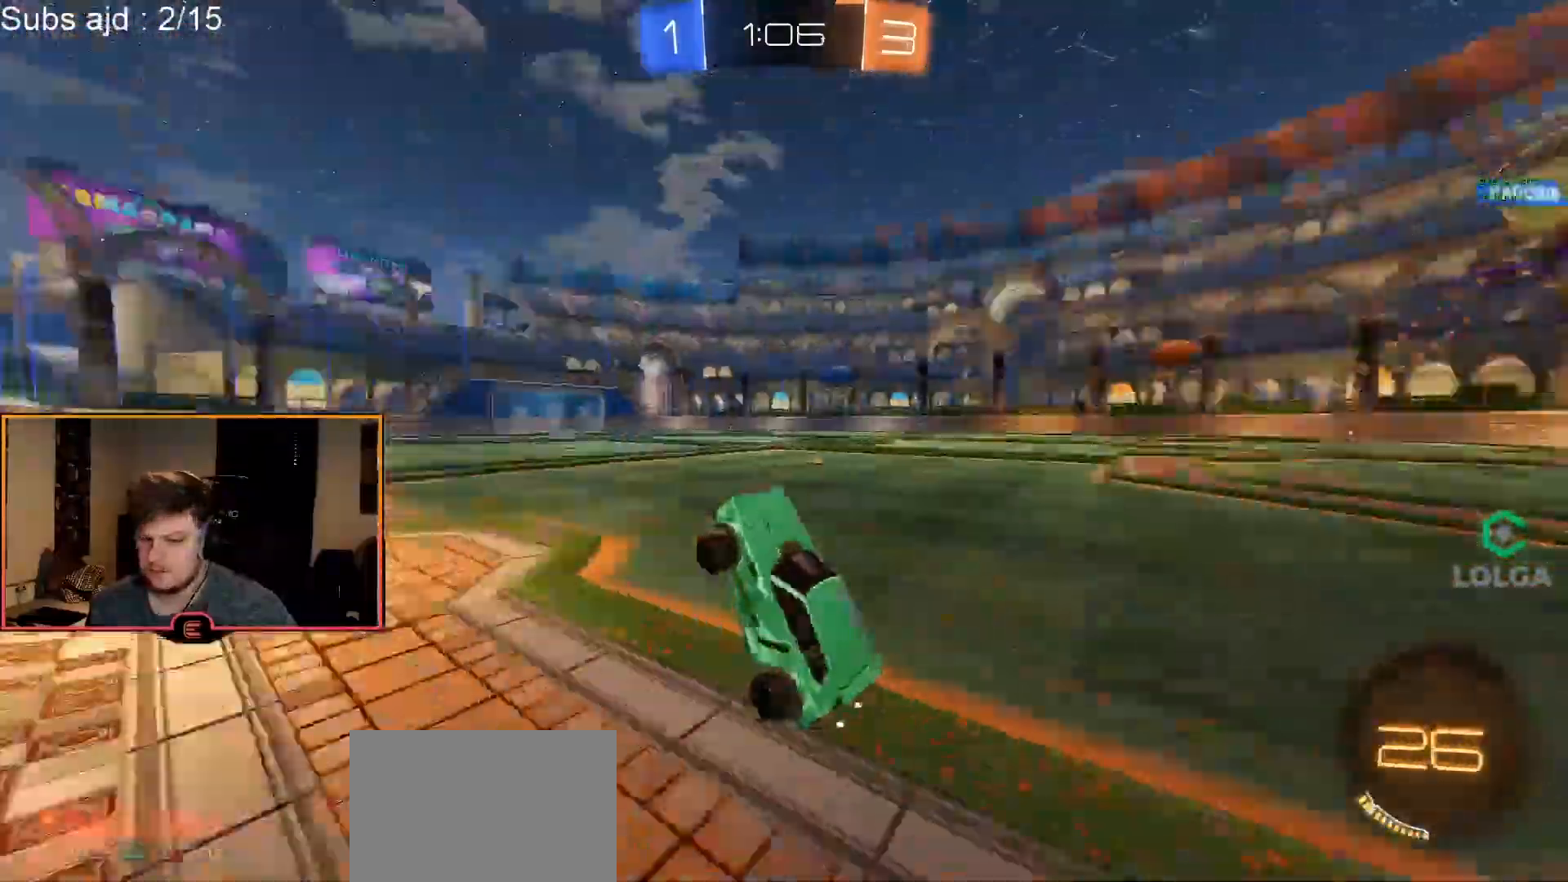
{"buttons": ["R1"], "left_stick": "center", "events": [[67, "TRIANGLE", "up"], [150, "R1", "down"]]}
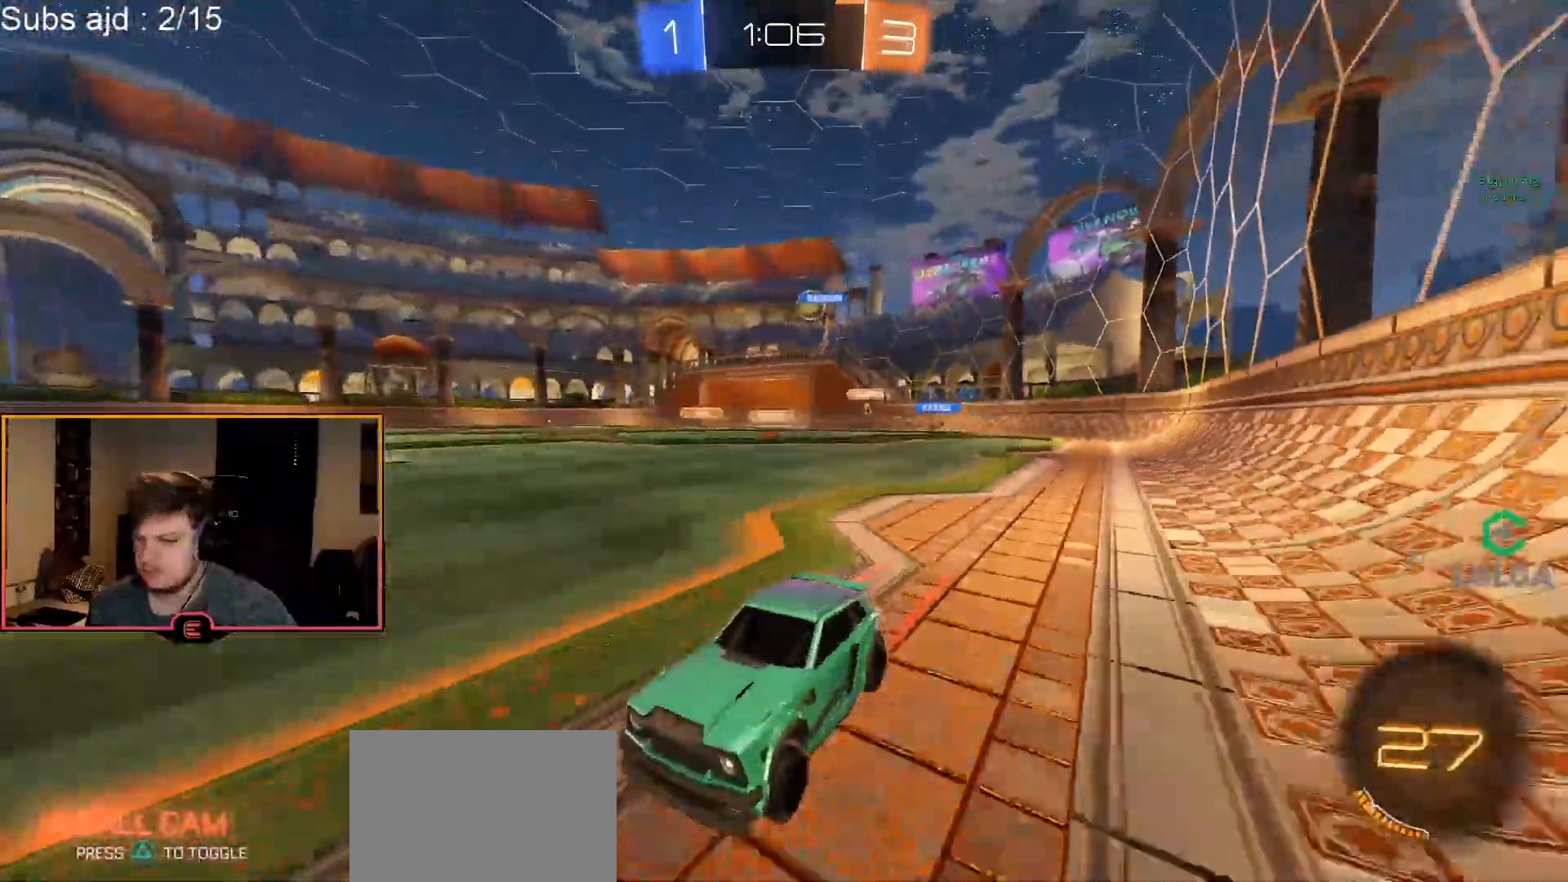
{"buttons": ["CIRCLE", "R1"], "left_stick": "down-right", "events": [[33, "SQUARE", "down"], [67, "left_stick", "down-right"], [183, "SQUARE", "up"], [483, "CIRCLE", "down"]]}
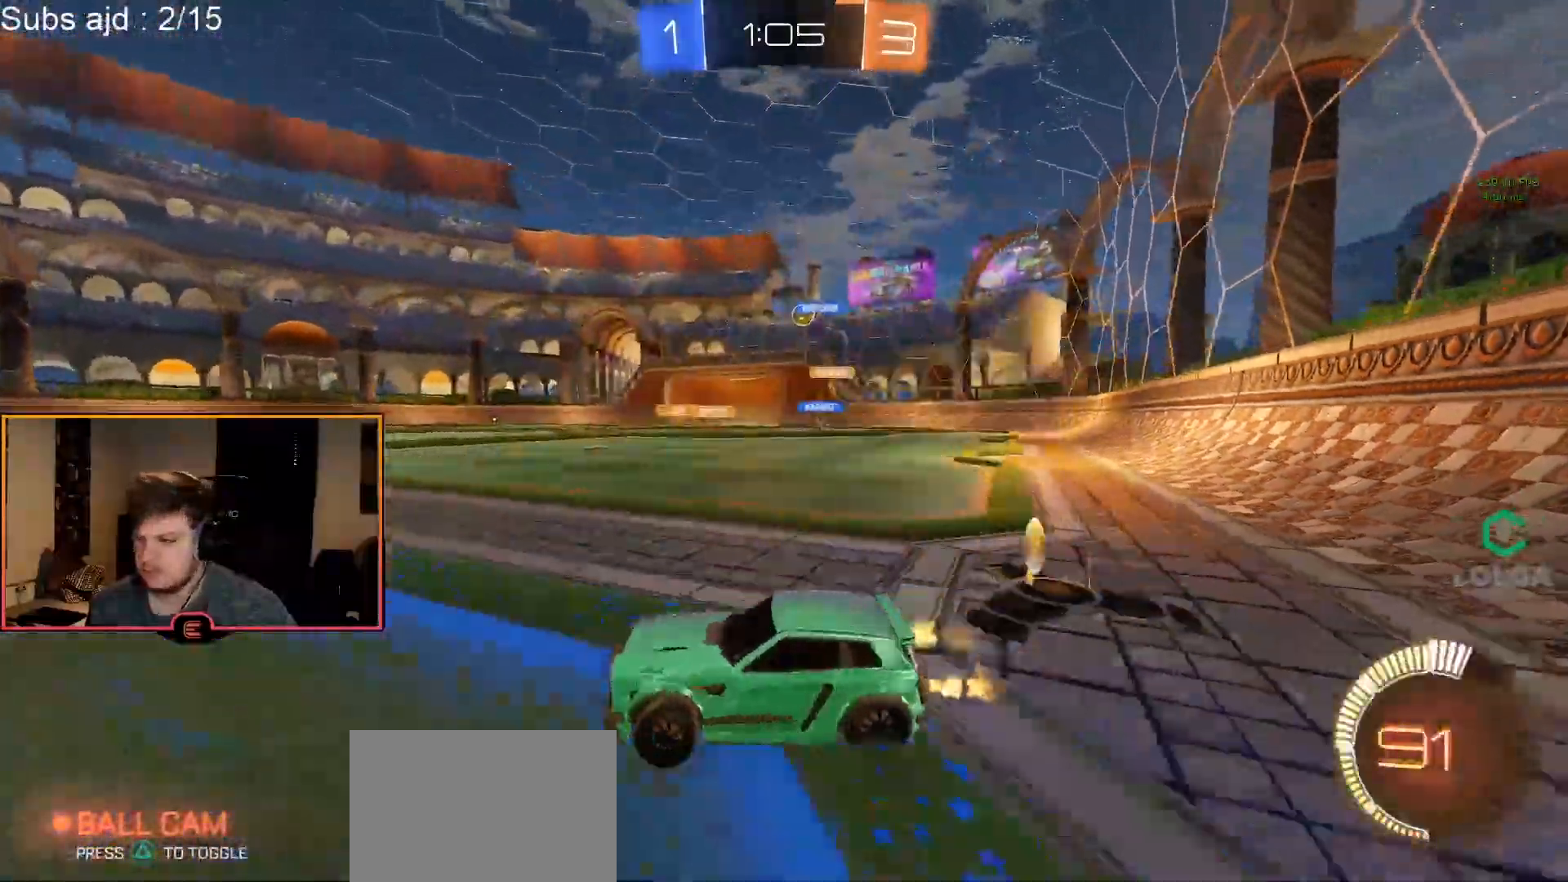
{"buttons": ["CIRCLE", "R1"], "left_stick": "center", "events": [[83, "left_stick", "right"], [267, "left_stick", "center"]]}
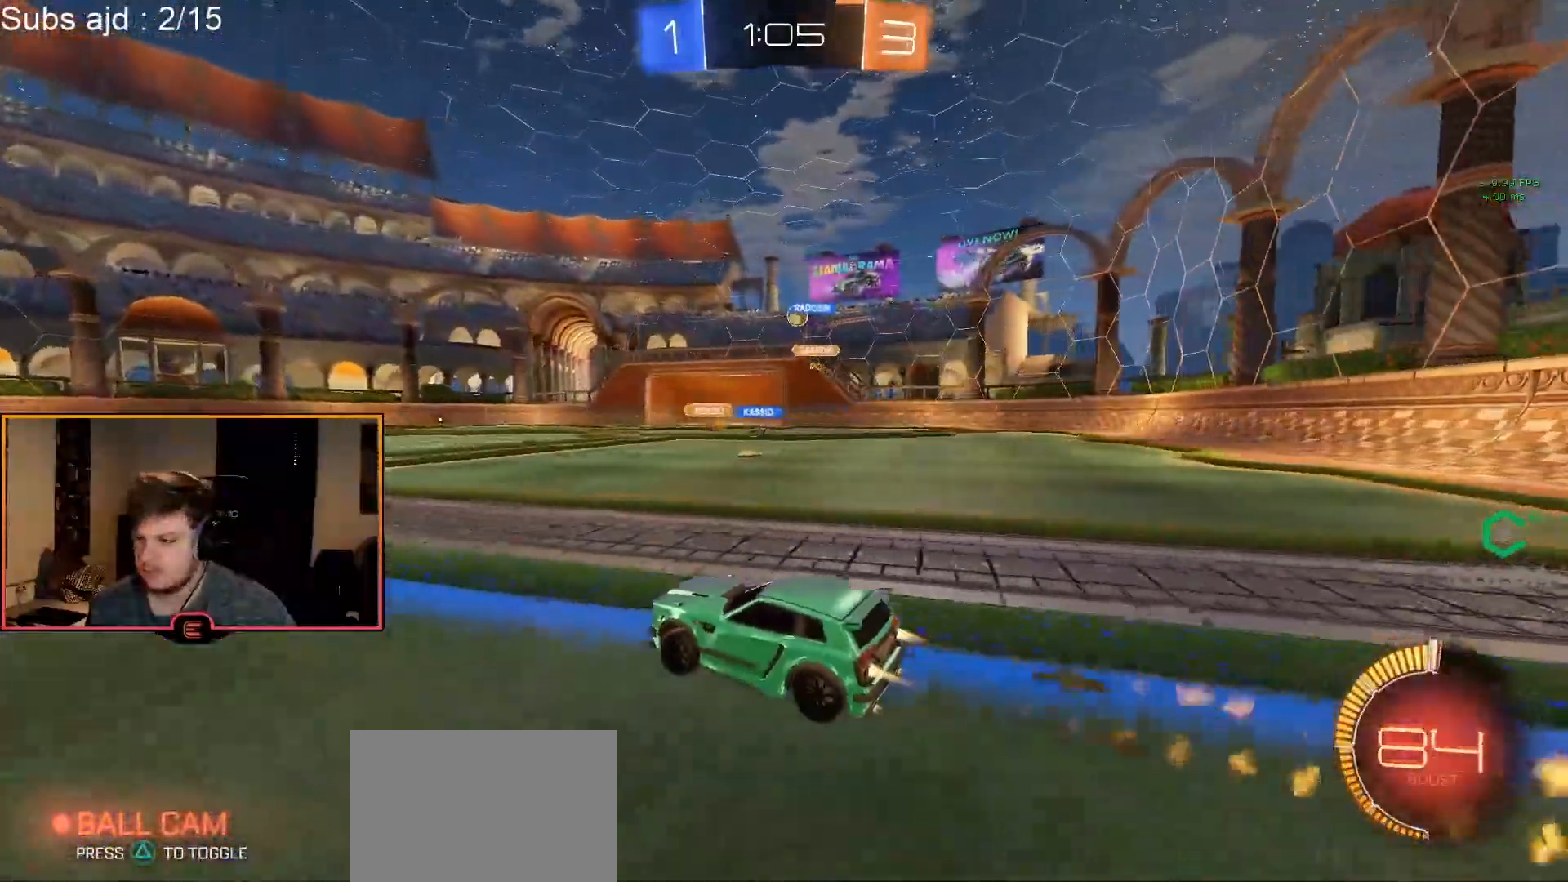
{"buttons": ["R1"], "left_stick": "center", "events": [[17, "left_stick", "right"], [200, "left_stick", "center"], [217, "CIRCLE", "up"]]}
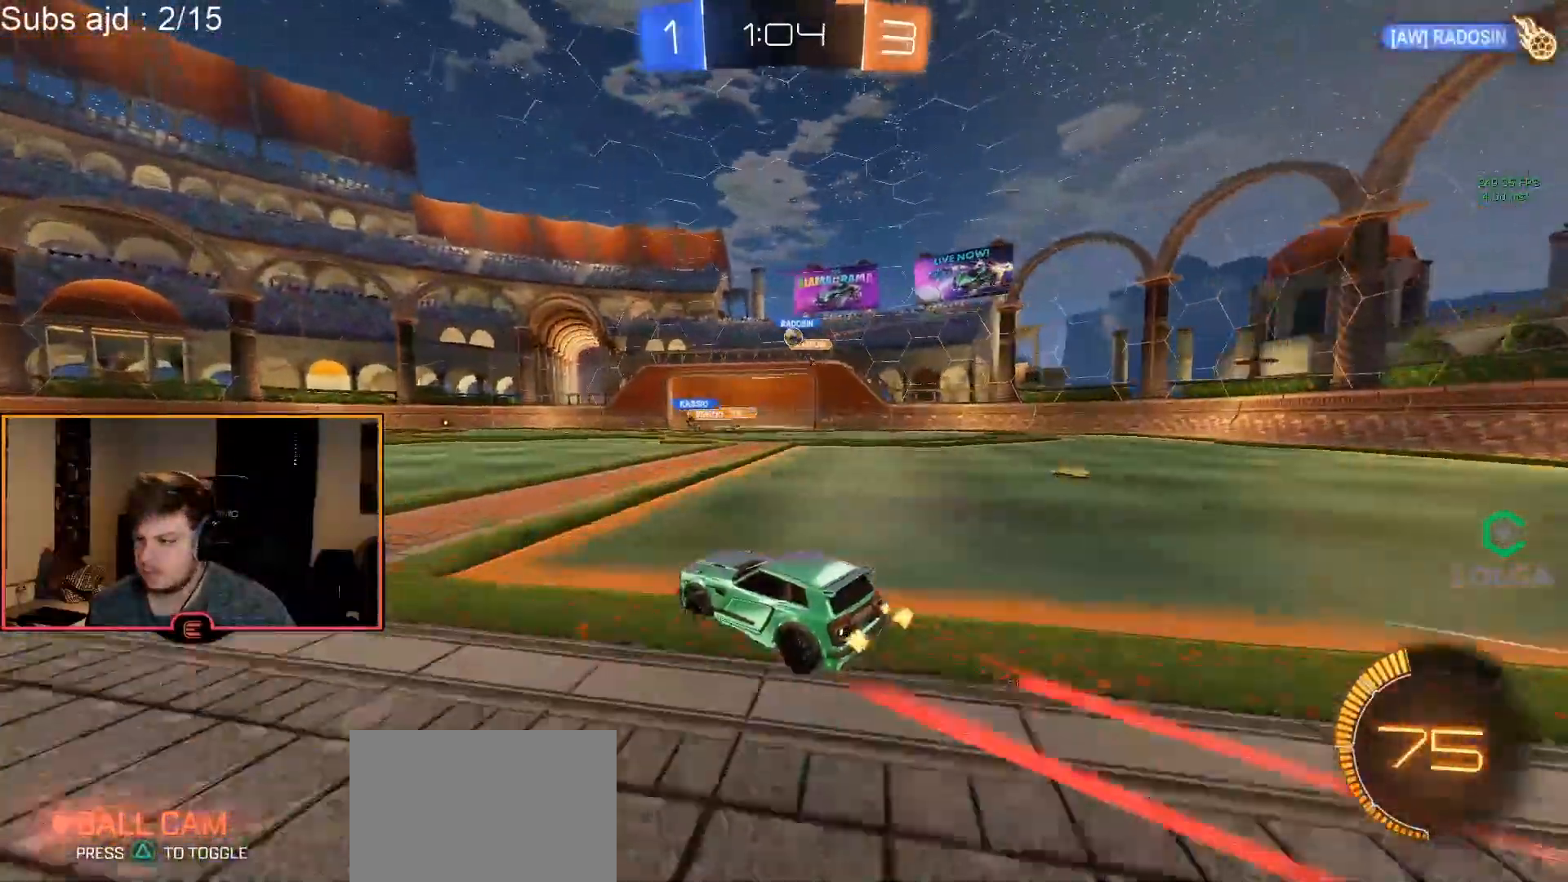
{"buttons": ["R1"], "left_stick": "right", "events": [[33, "left_stick", "left"], [150, "left_stick", "center"], [367, "left_stick", "right"], [383, "SQUARE", "down"], [450, "SQUARE", "up"]]}
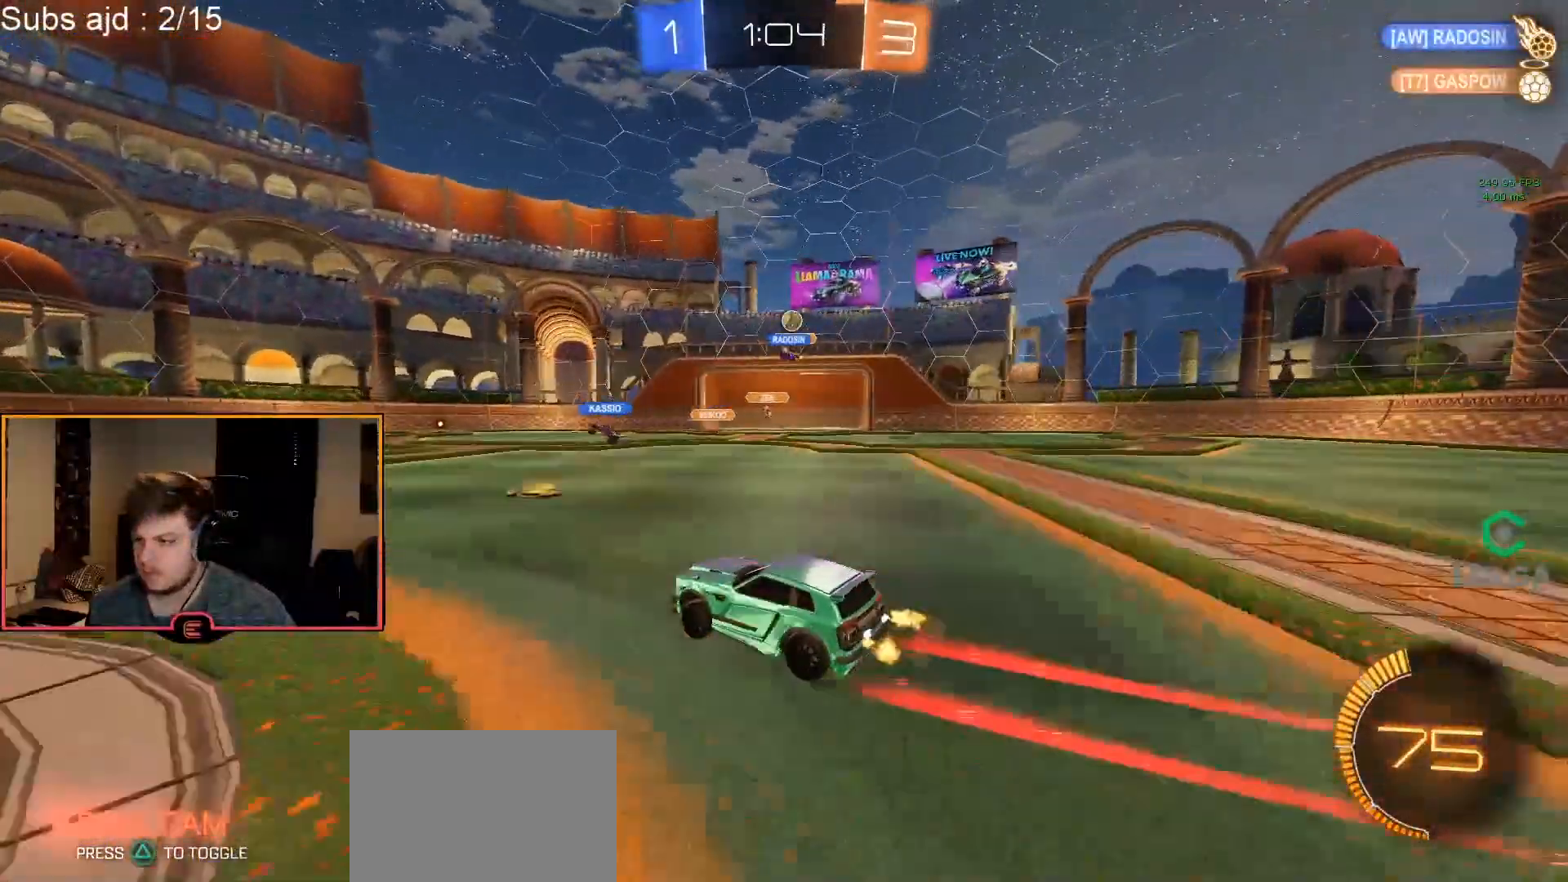
{"buttons": ["L1"], "left_stick": "down-right", "events": [[117, "left_stick", "center"], [200, "left_stick", "left"], [300, "left_stick", "down"], [333, "R1", "up"], [450, "L1", "down"], [450, "left_stick", "down-right"]]}
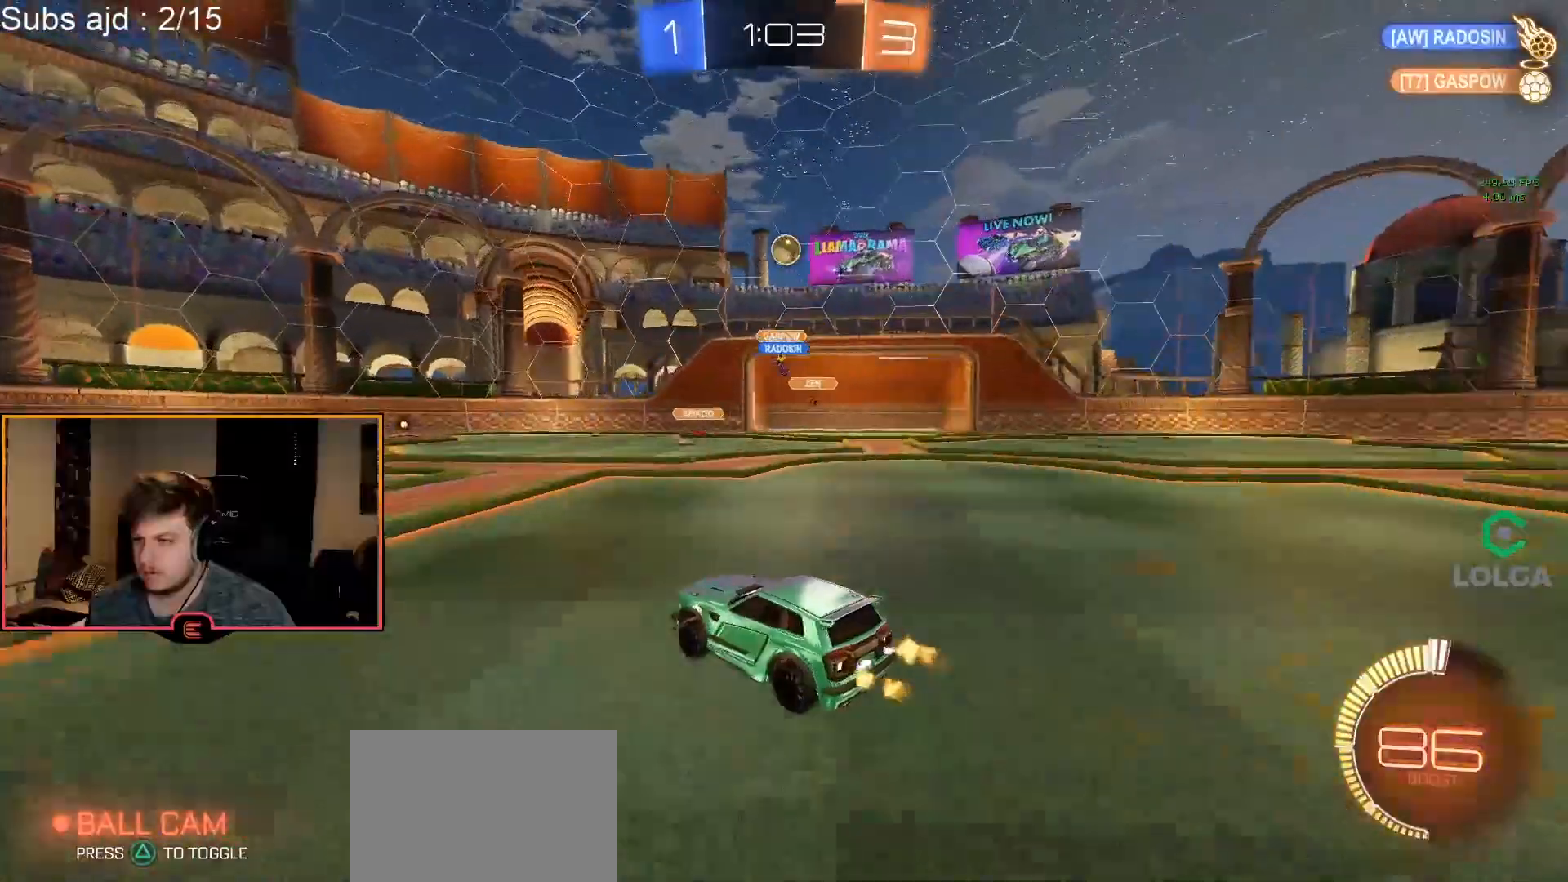
{"buttons": ["CIRCLE", "R1"], "left_stick": "left", "events": [[33, "CROSS", "down"], [67, "R1", "down"], [117, "left_stick", "down"], [133, "L1", "up"], [217, "CROSS", "up"], [233, "left_stick", "center"], [250, "CIRCLE", "down"], [267, "CROSS", "down"], [333, "L2", "down"], [333, "left_stick", "left"], [417, "CROSS", "up"], [500, "L2", "up"]]}
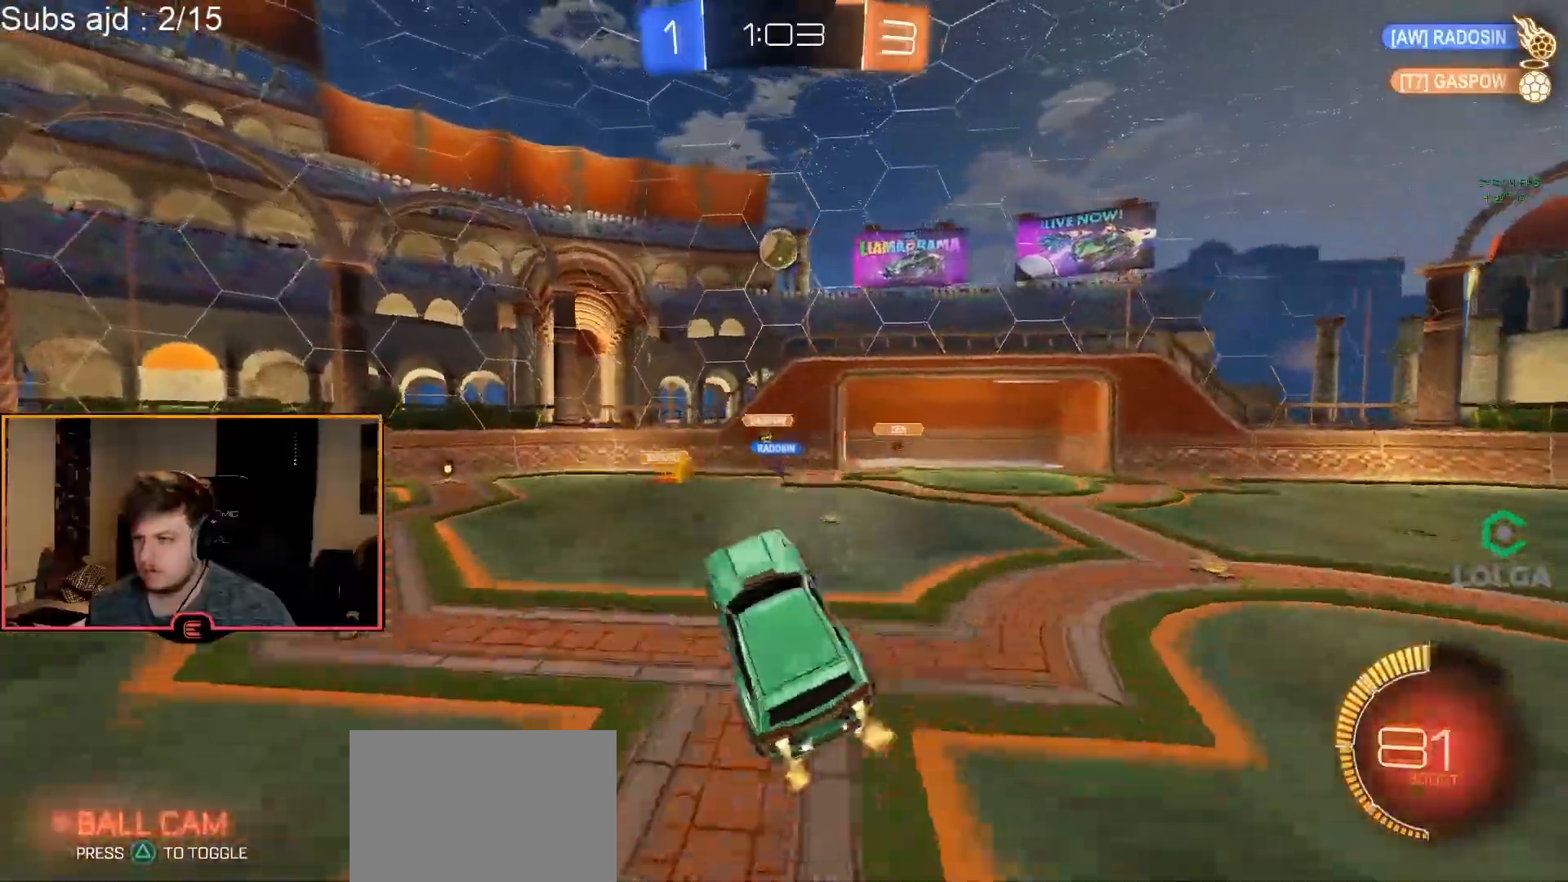
{"buttons": [], "left_stick": "center", "events": [[50, "left_stick", "center"], [150, "CIRCLE", "up"], [217, "R1", "up"], [217, "left_stick", "down-left"], [333, "left_stick", "center"]]}
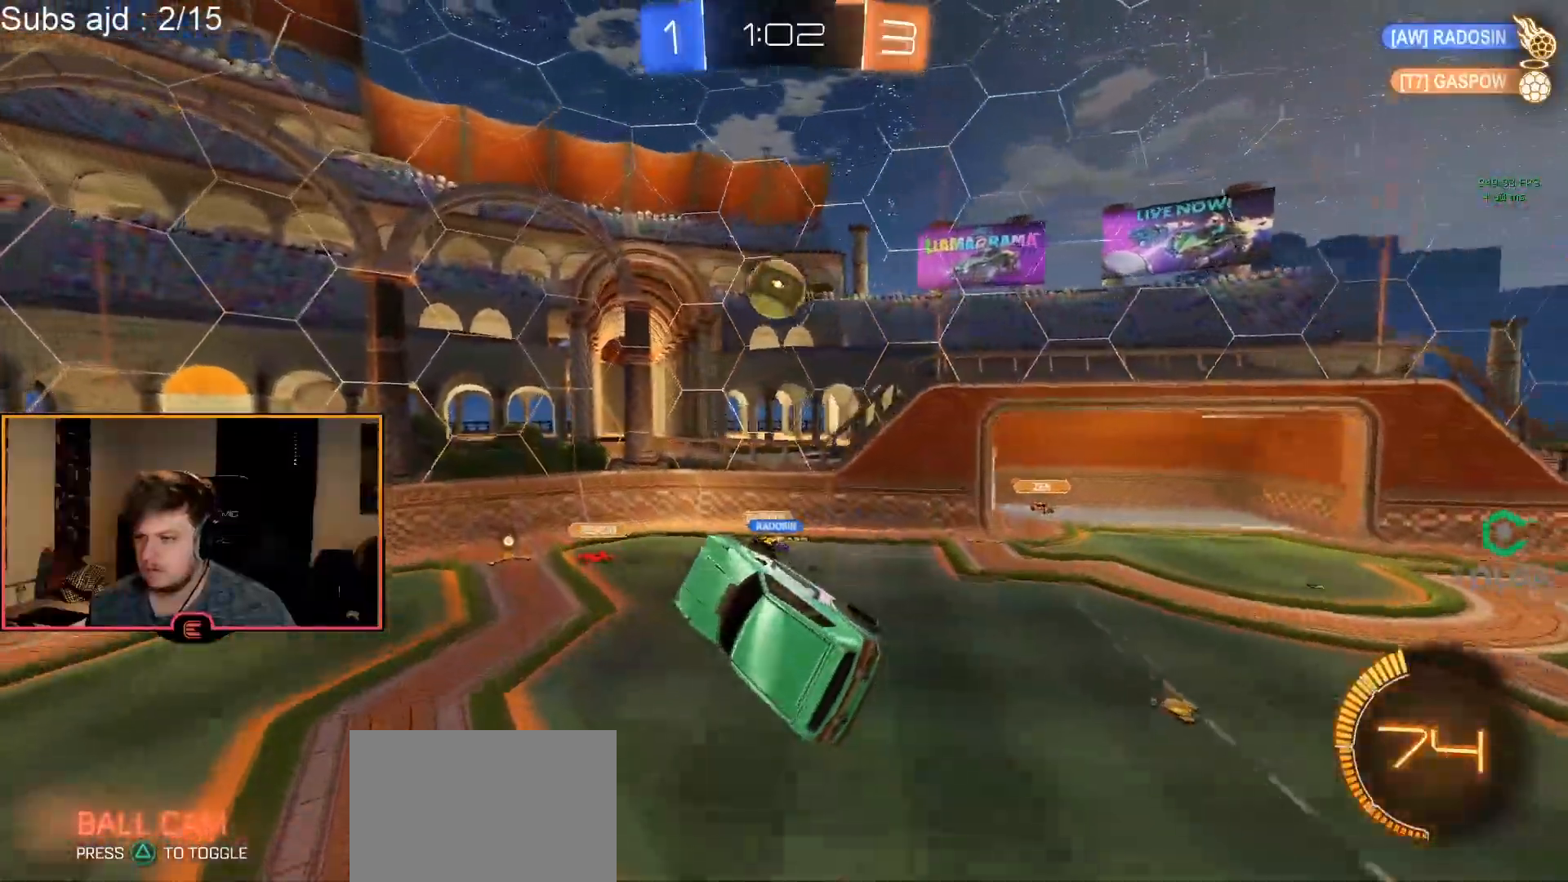
{"buttons": [], "left_stick": "center", "events": [[33, "R1", "down"], [33, "left_stick", "left"], [83, "CIRCLE", "down"], [133, "left_stick", "center"], [200, "CIRCLE", "up"], [200, "R1", "up"], [350, "left_stick", "up"], [433, "left_stick", "center"]]}
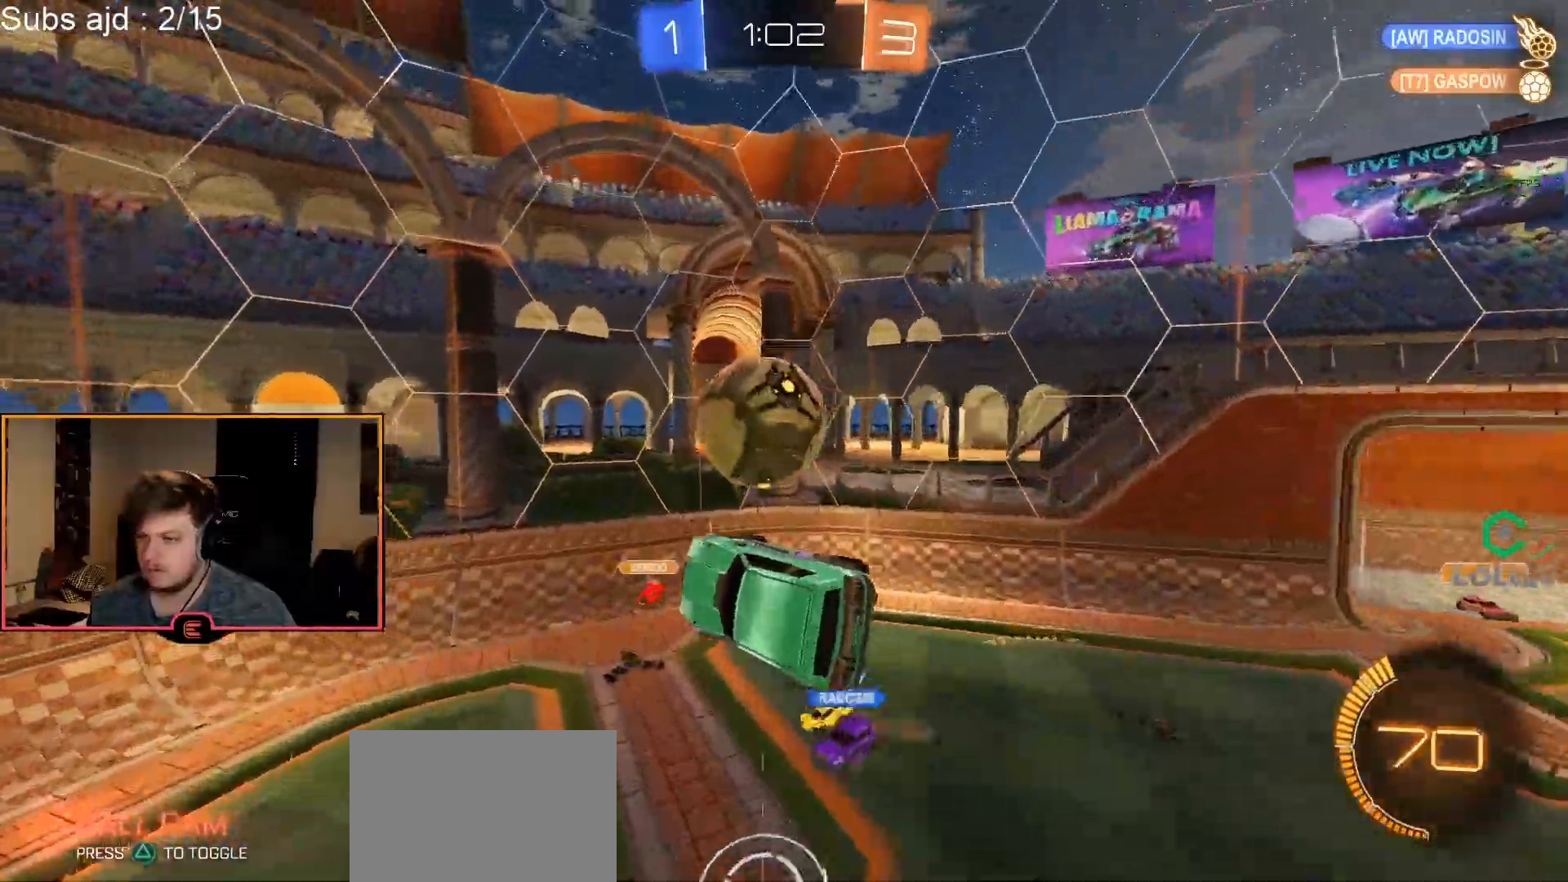
{"buttons": ["CIRCLE", "R1"], "left_stick": "center", "events": [[50, "CIRCLE", "down"], [67, "R1", "down"], [83, "left_stick", "up-left"], [250, "left_stick", "center"]]}
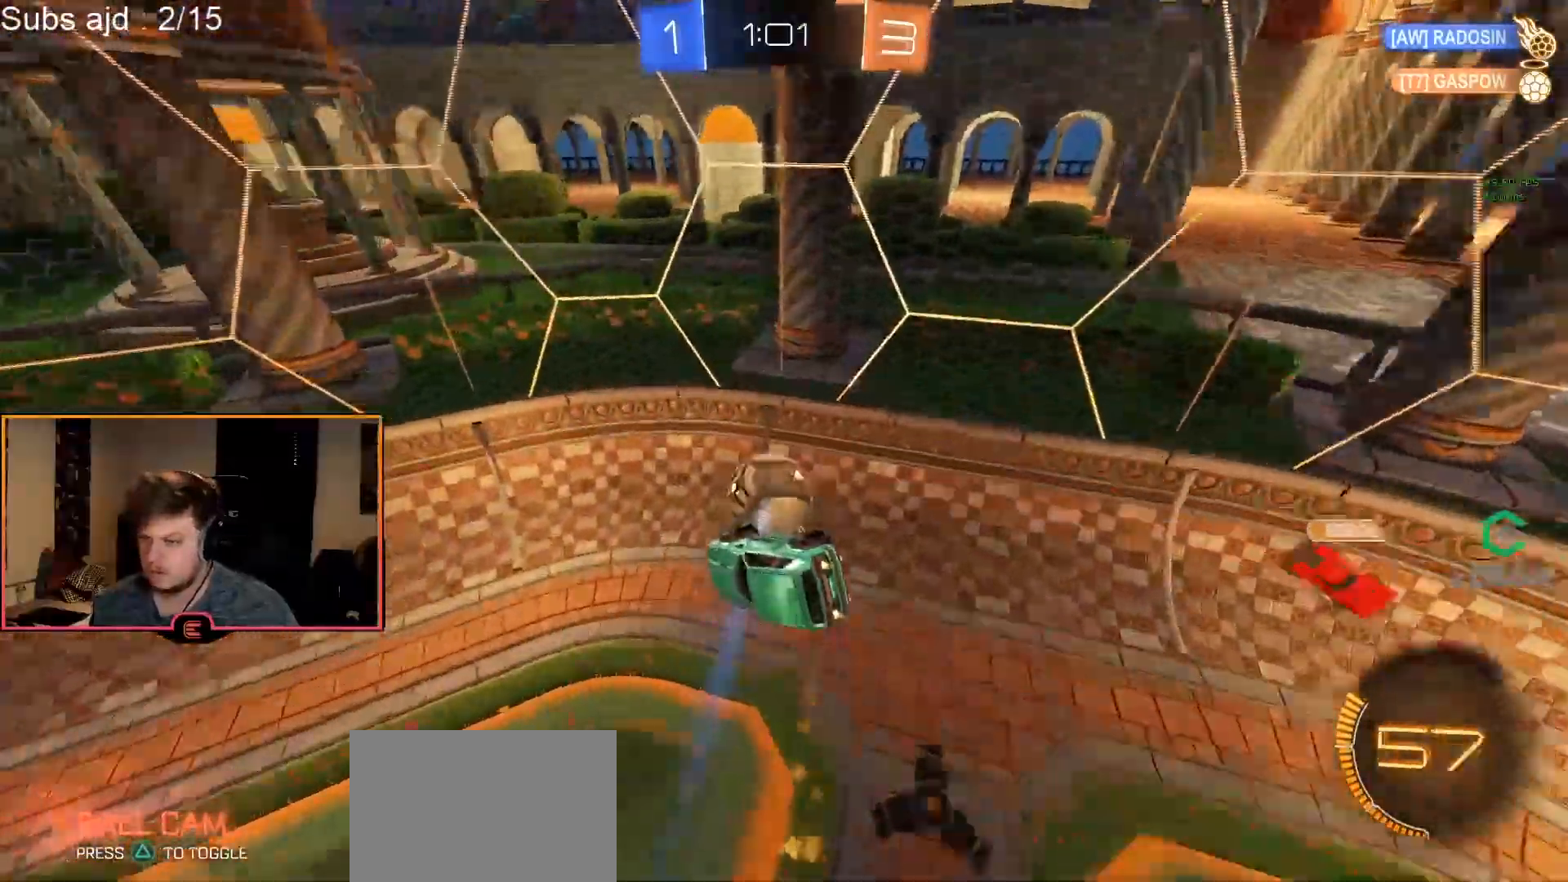
{"buttons": ["R1"], "left_stick": "center", "events": [[67, "CIRCLE", "up"], [133, "left_stick", "up"], [183, "left_stick", "up-left"], [333, "left_stick", "center"]]}
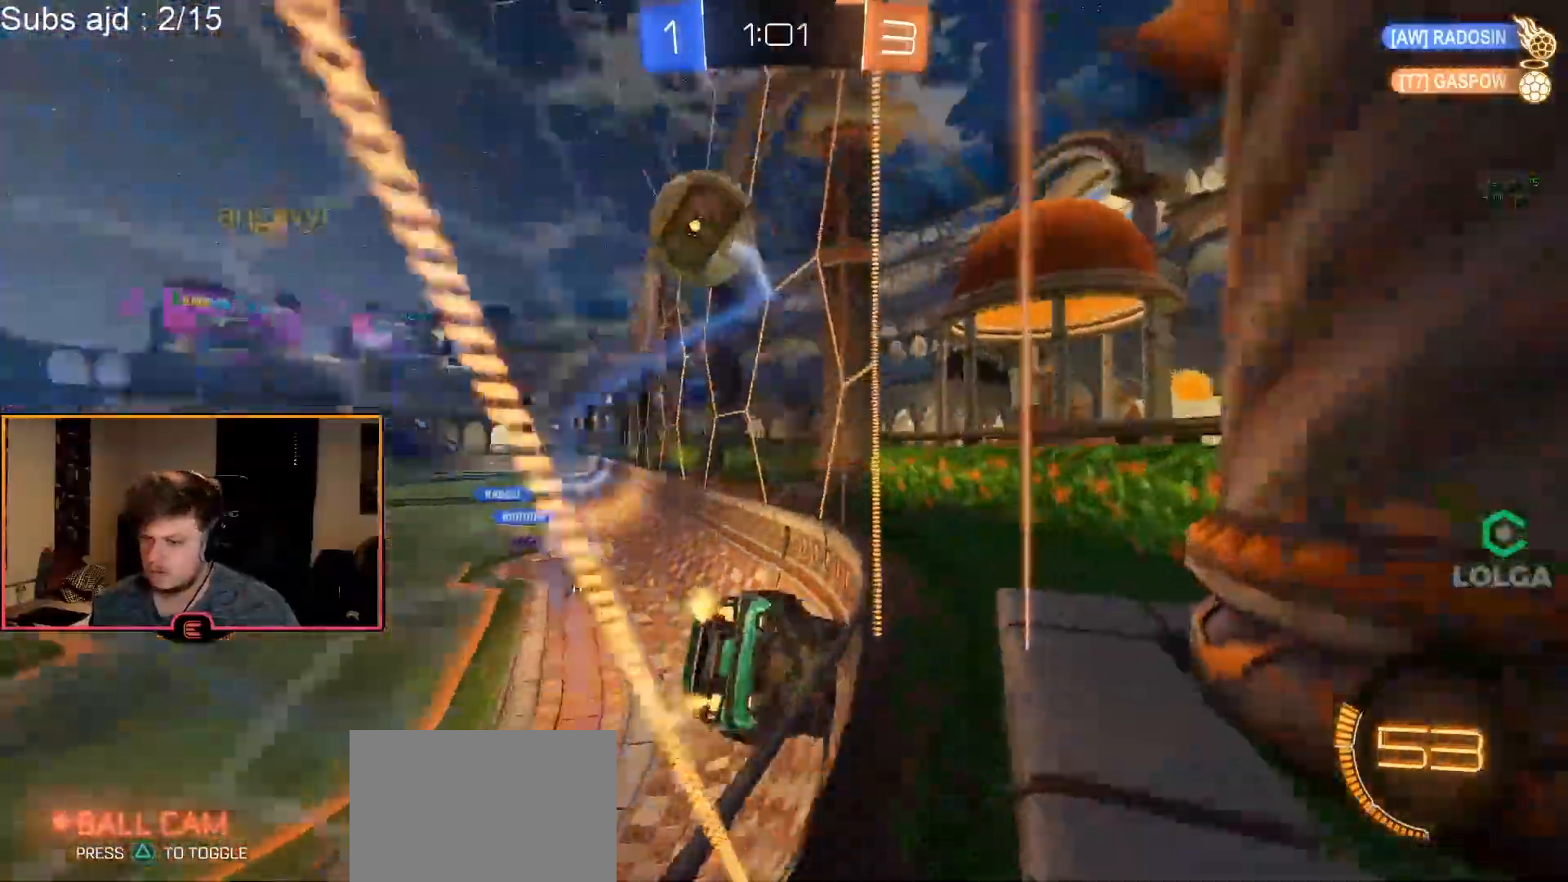
{"buttons": ["R1"], "left_stick": "right", "events": [[83, "left_stick", "right"], [167, "left_stick", "center"], [400, "left_stick", "right"]]}
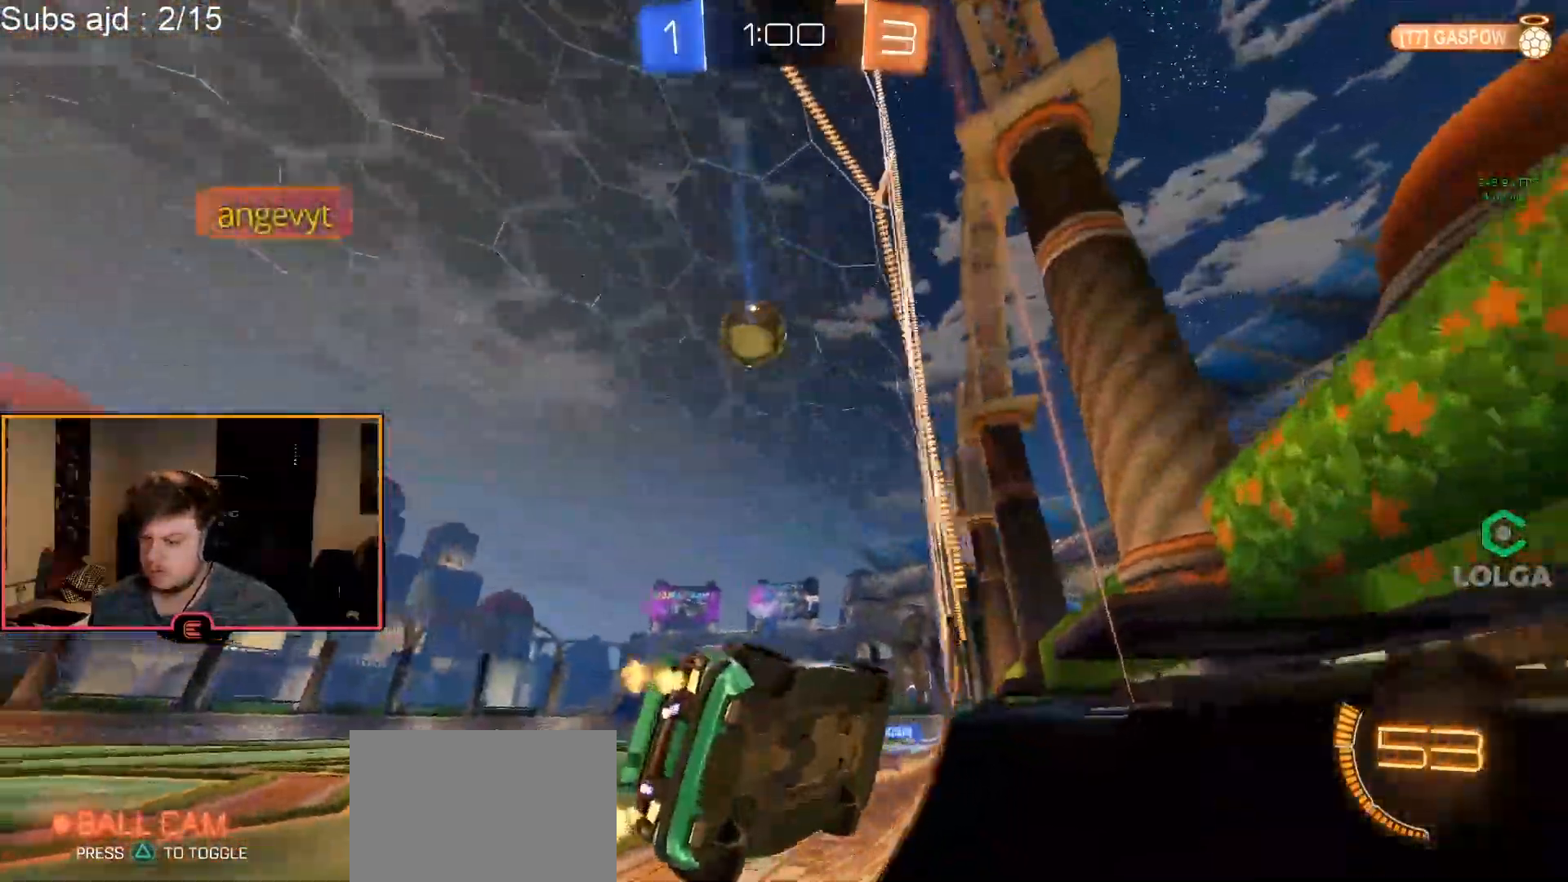
{"buttons": ["R1"], "left_stick": "up-left", "events": [[200, "left_stick", "center"], [383, "left_stick", "up-left"]]}
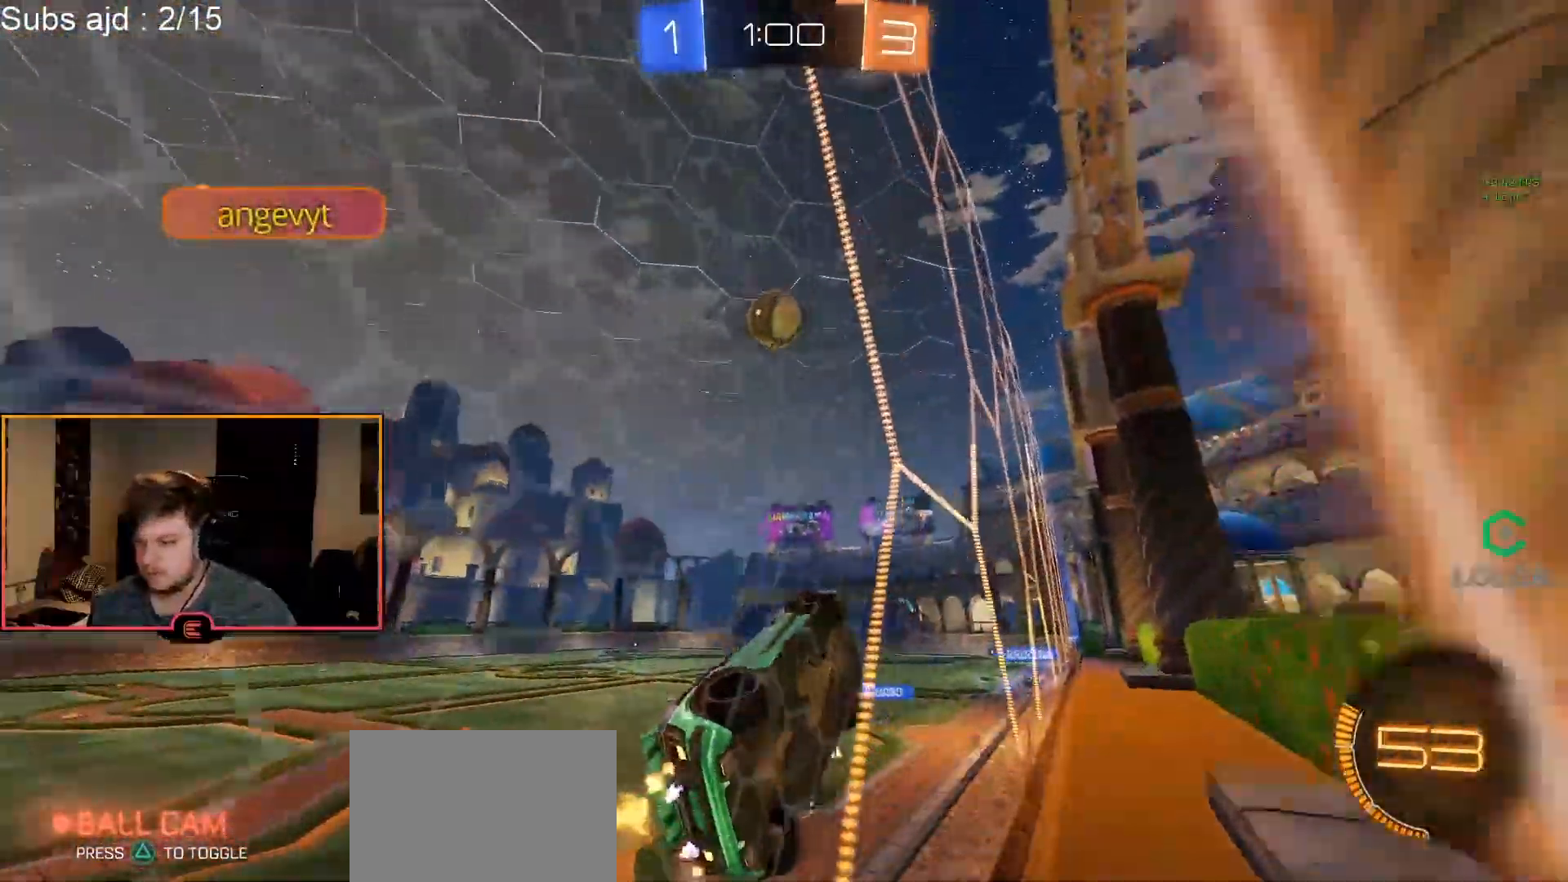
{"buttons": ["R1"], "left_stick": "center"}
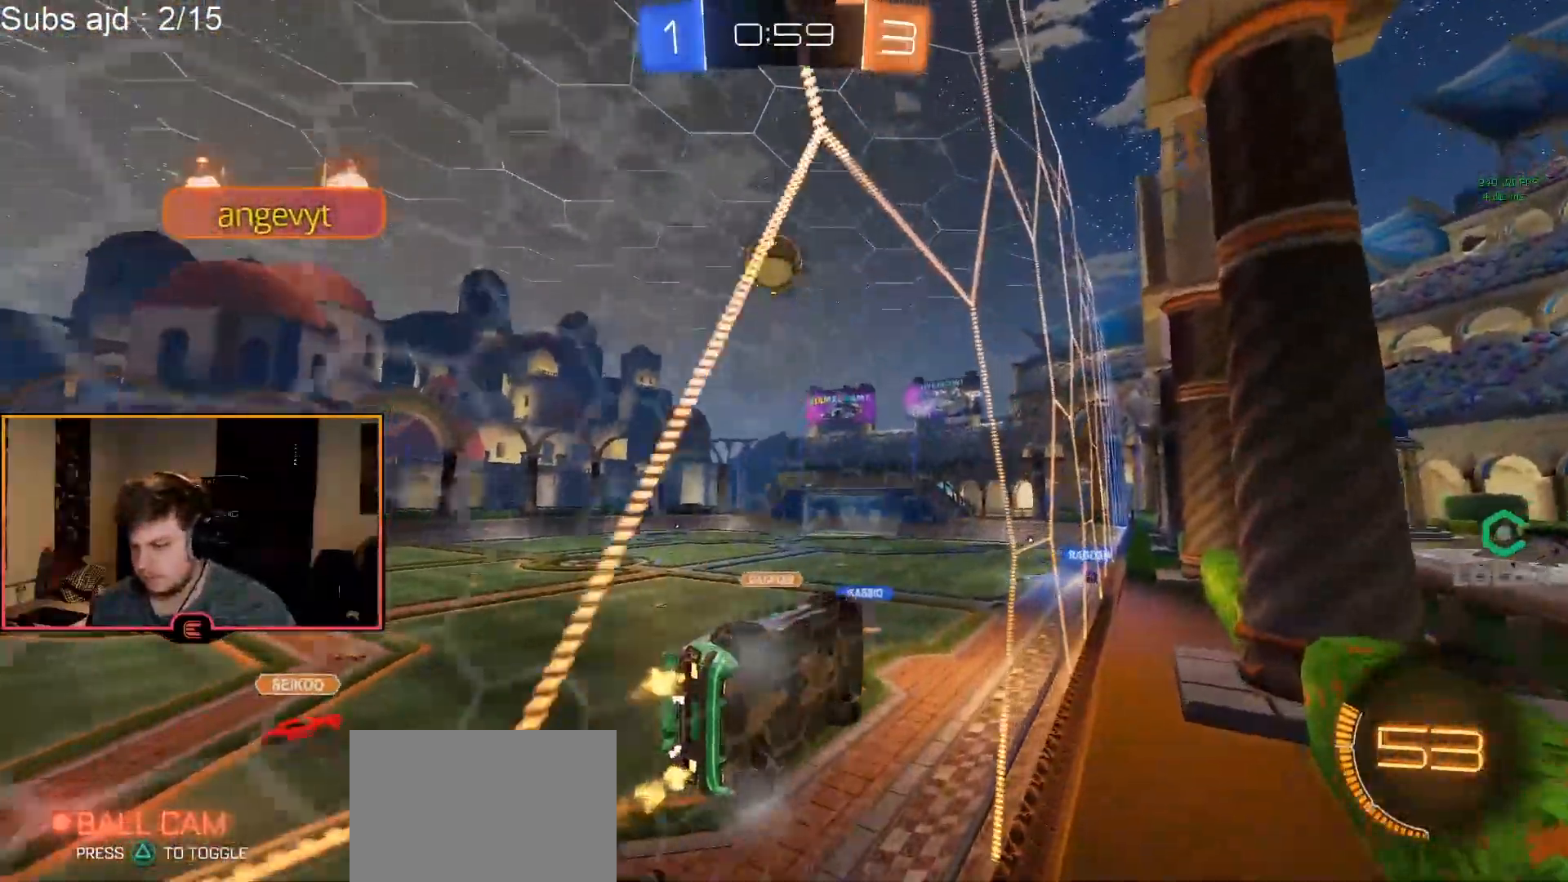
{"buttons": ["R1"], "left_stick": "center", "events": [[50, "left_stick", "up-left"], [133, "left_stick", "center"], [367, "left_stick", "left"], [500, "left_stick", "center"]]}
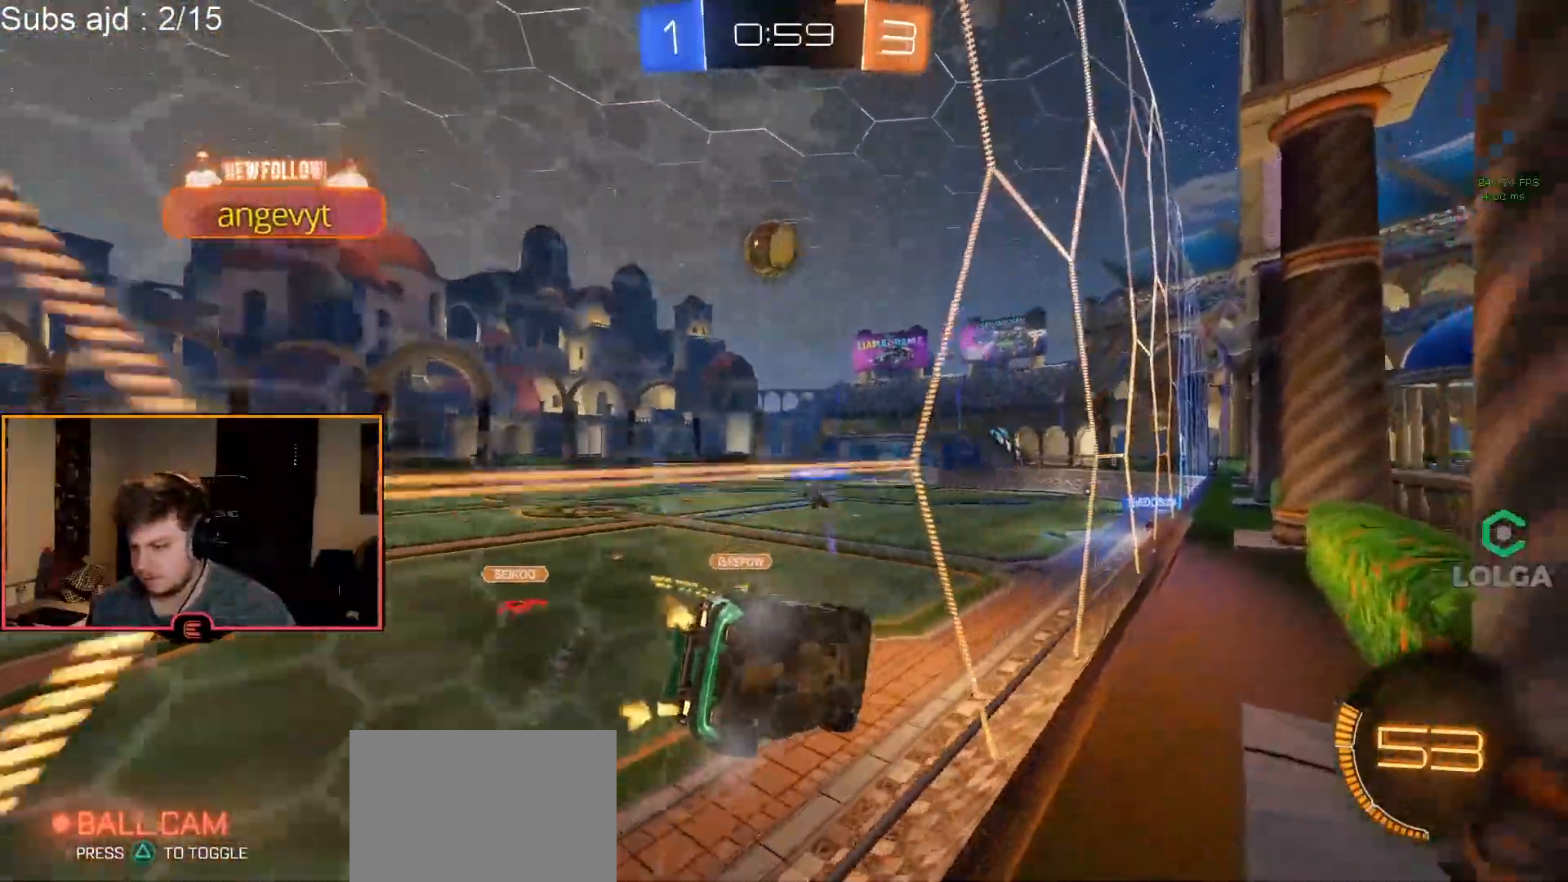
{"buttons": ["CIRCLE", "R1"], "left_stick": "left", "events": [[33, "SQUARE", "down"], [167, "SQUARE", "up"], [467, "left_stick", "left"], [500, "CIRCLE", "down"]]}
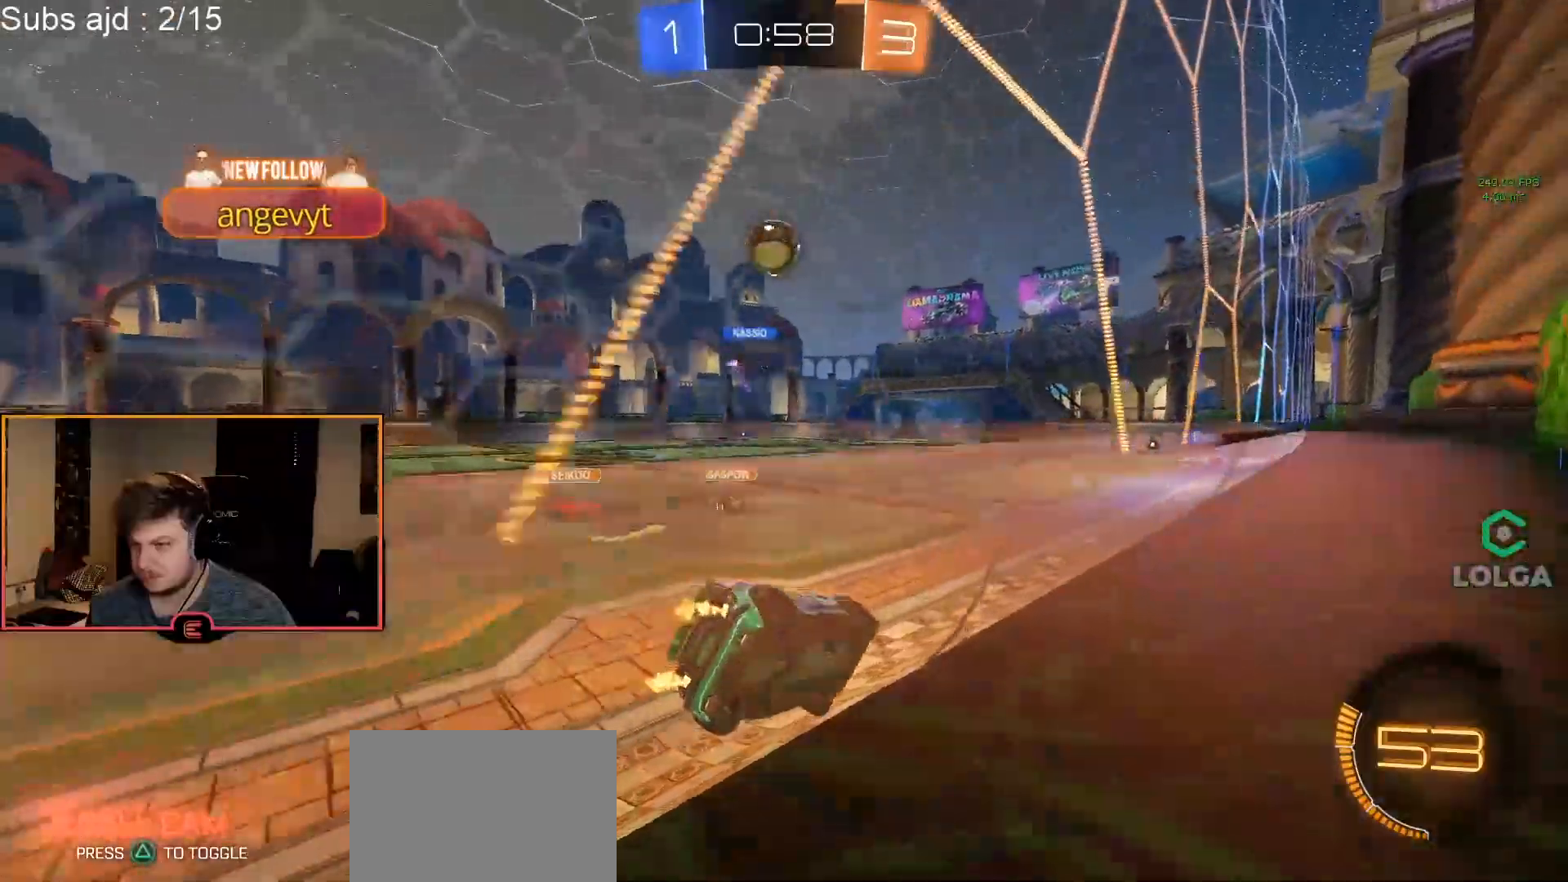
{"buttons": ["CIRCLE", "R1"], "left_stick": "center", "events": [[100, "left_stick", "center"], [317, "left_stick", "up-left"], [417, "left_stick", "center"]]}
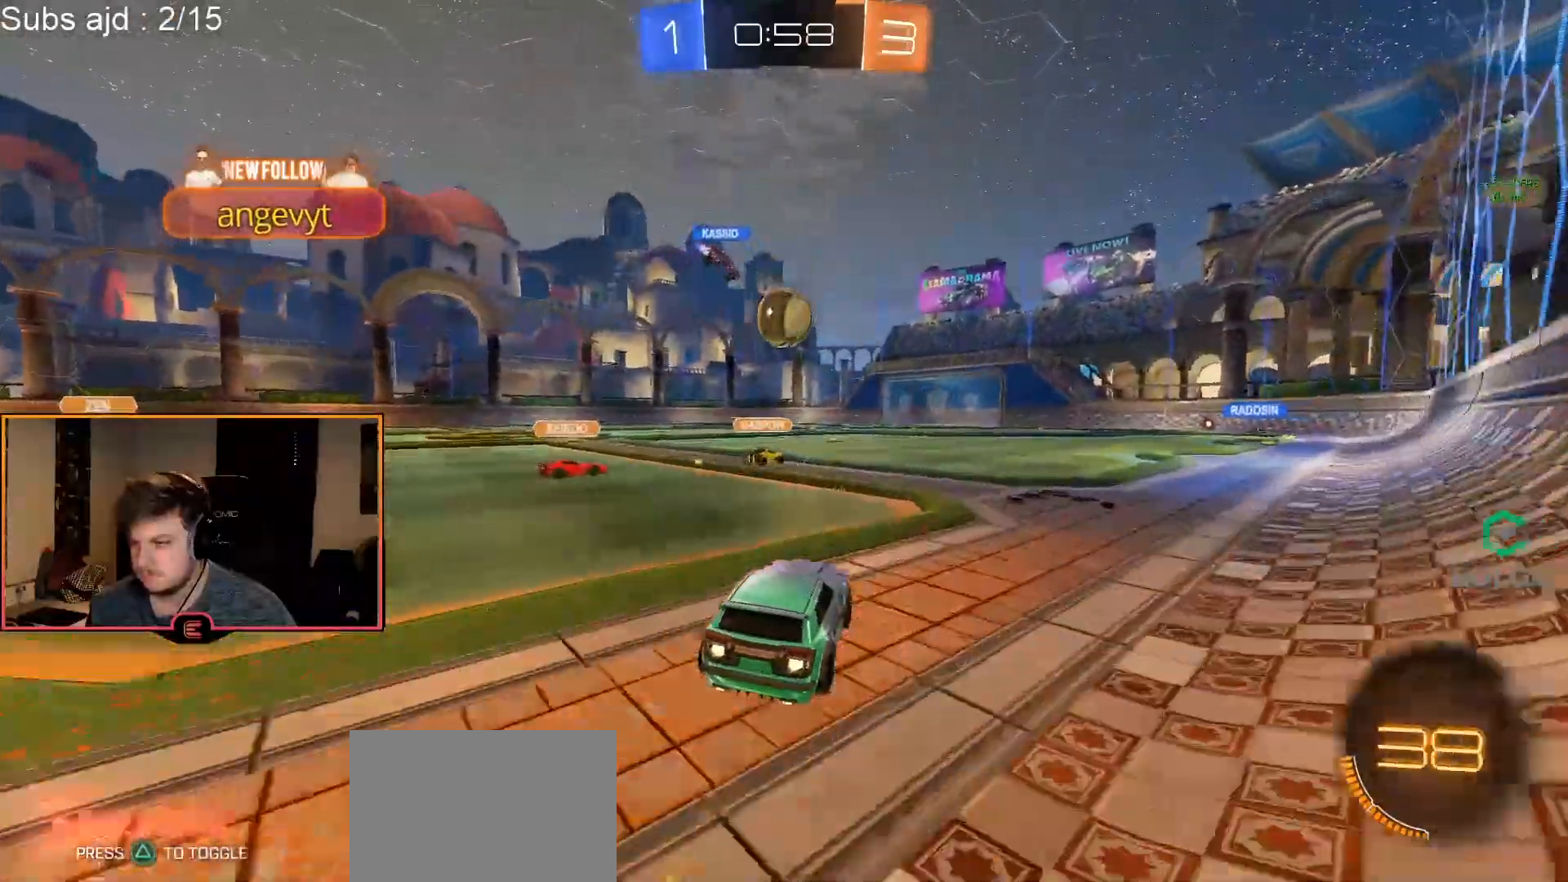
{"buttons": ["R1"], "left_stick": "left", "events": [[417, "CIRCLE", "up"], [450, "left_stick", "left"]]}
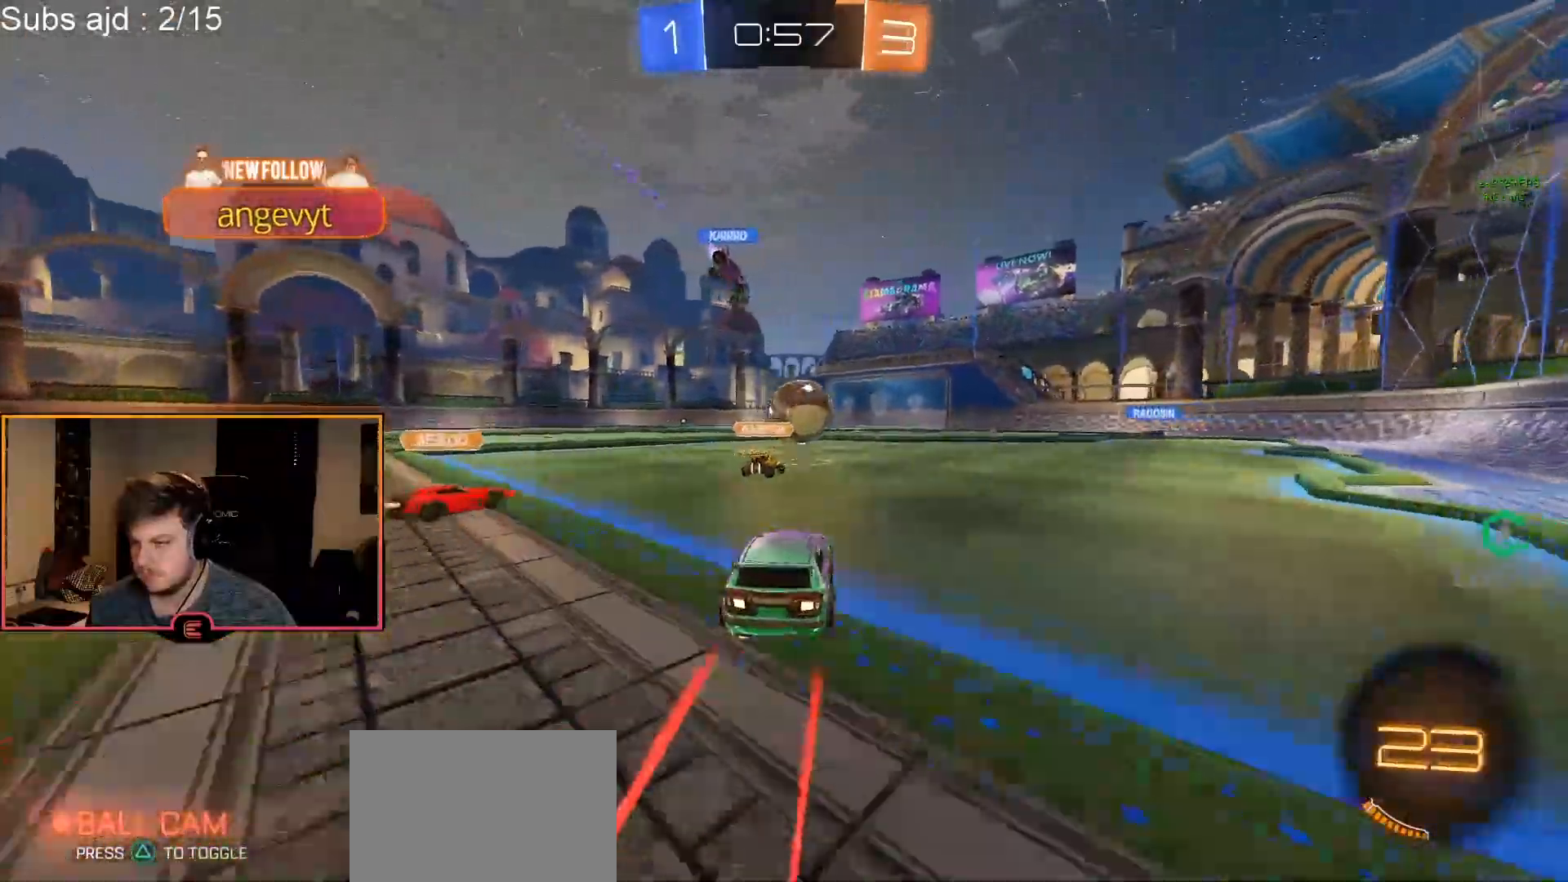
{"buttons": ["R1"], "left_stick": "left", "events": [[17, "left_stick", "center"], [150, "left_stick", "right"], [250, "left_stick", "center"], [367, "left_stick", "left"]]}
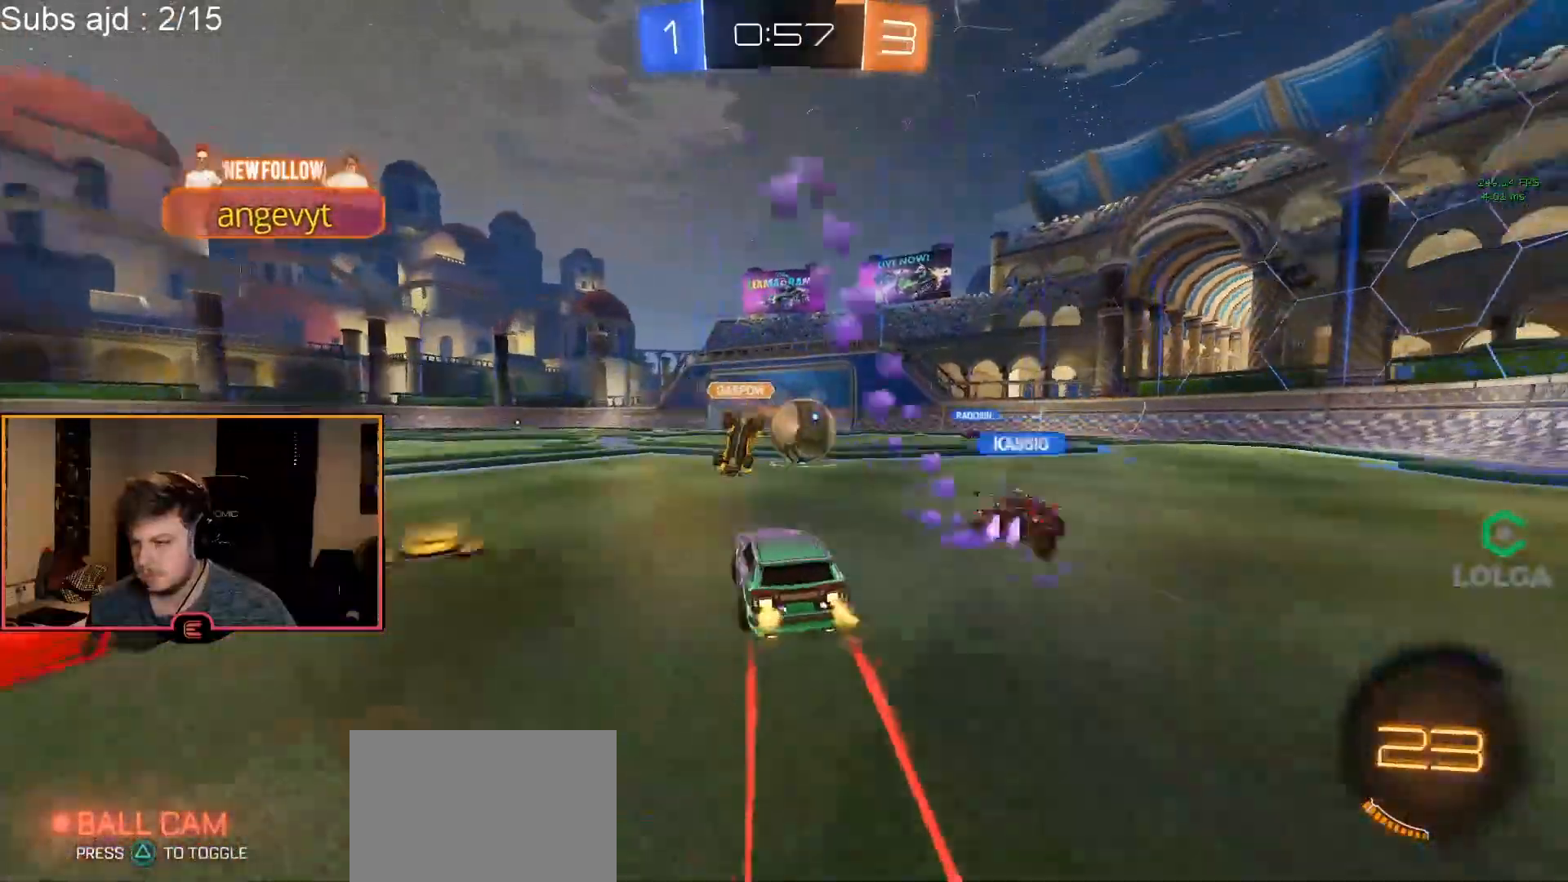
{"buttons": ["R1"], "left_stick": "center", "events": [[200, "left_stick", "center"], [350, "left_stick", "right"], [417, "left_stick", "center"]]}
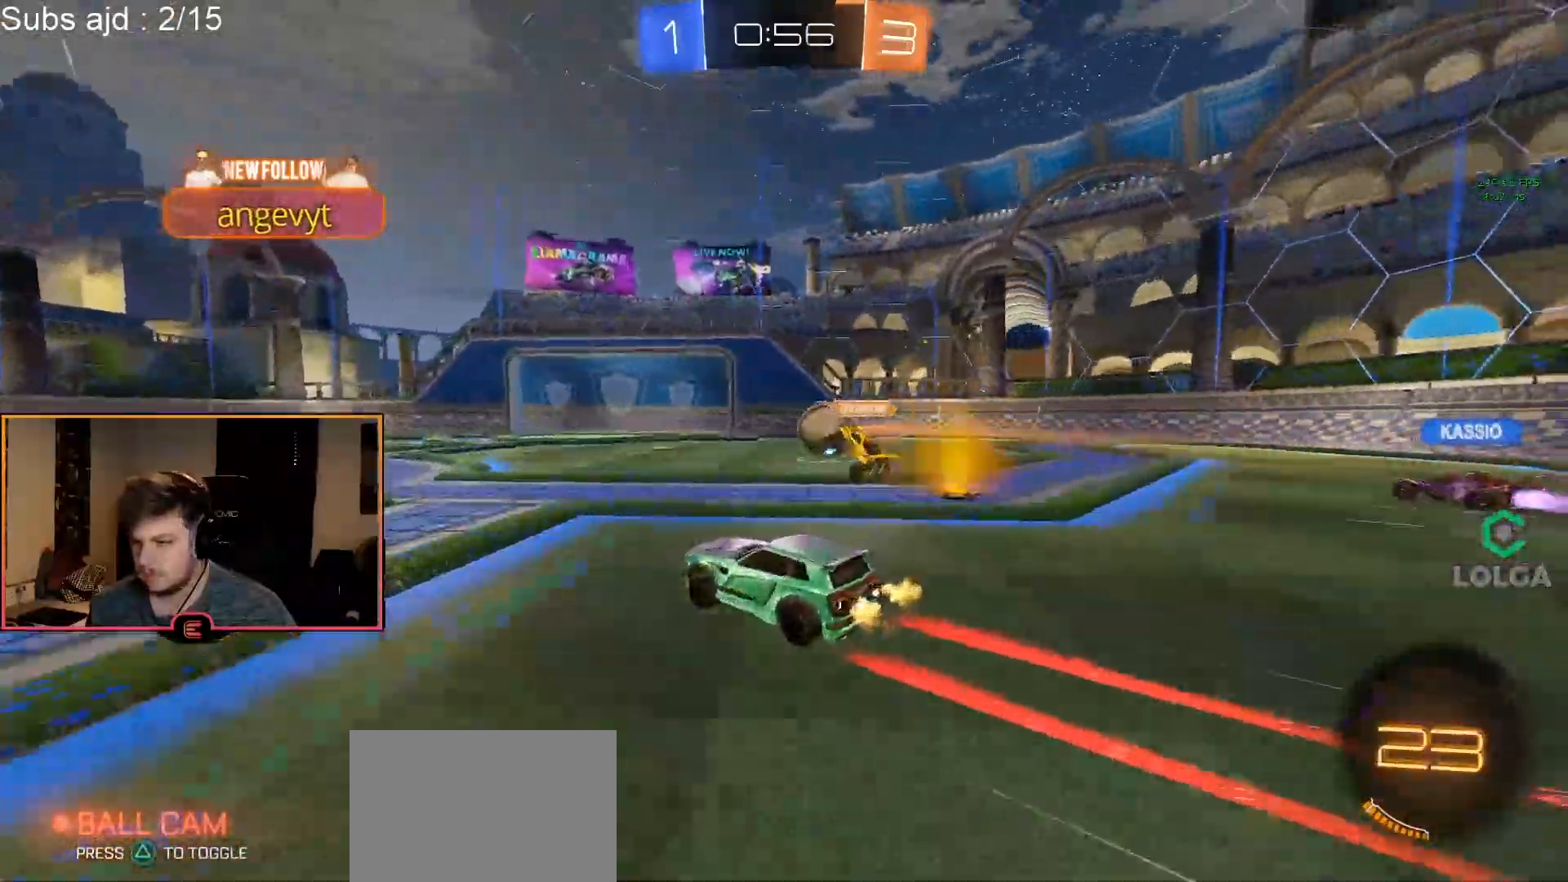
{"buttons": ["R1"], "left_stick": "center", "events": [[67, "left_stick", "left"], [133, "left_stick", "center"]]}
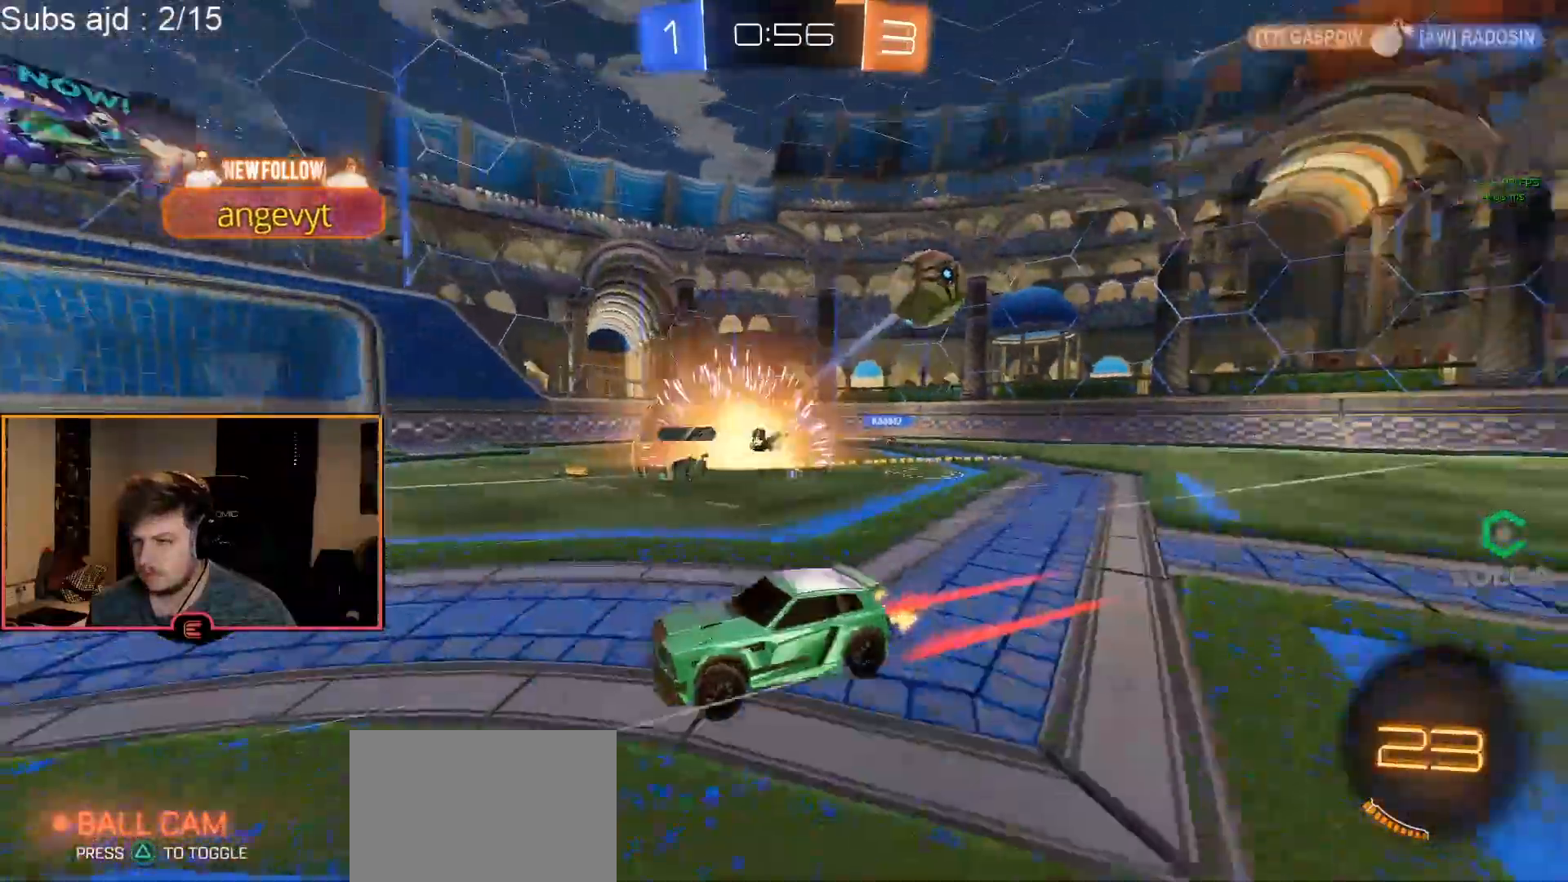
{"buttons": ["CIRCLE", "R1"], "left_stick": "center", "events": [[67, "TRIANGLE", "down"], [183, "TRIANGLE", "up"], [400, "CIRCLE", "down"]]}
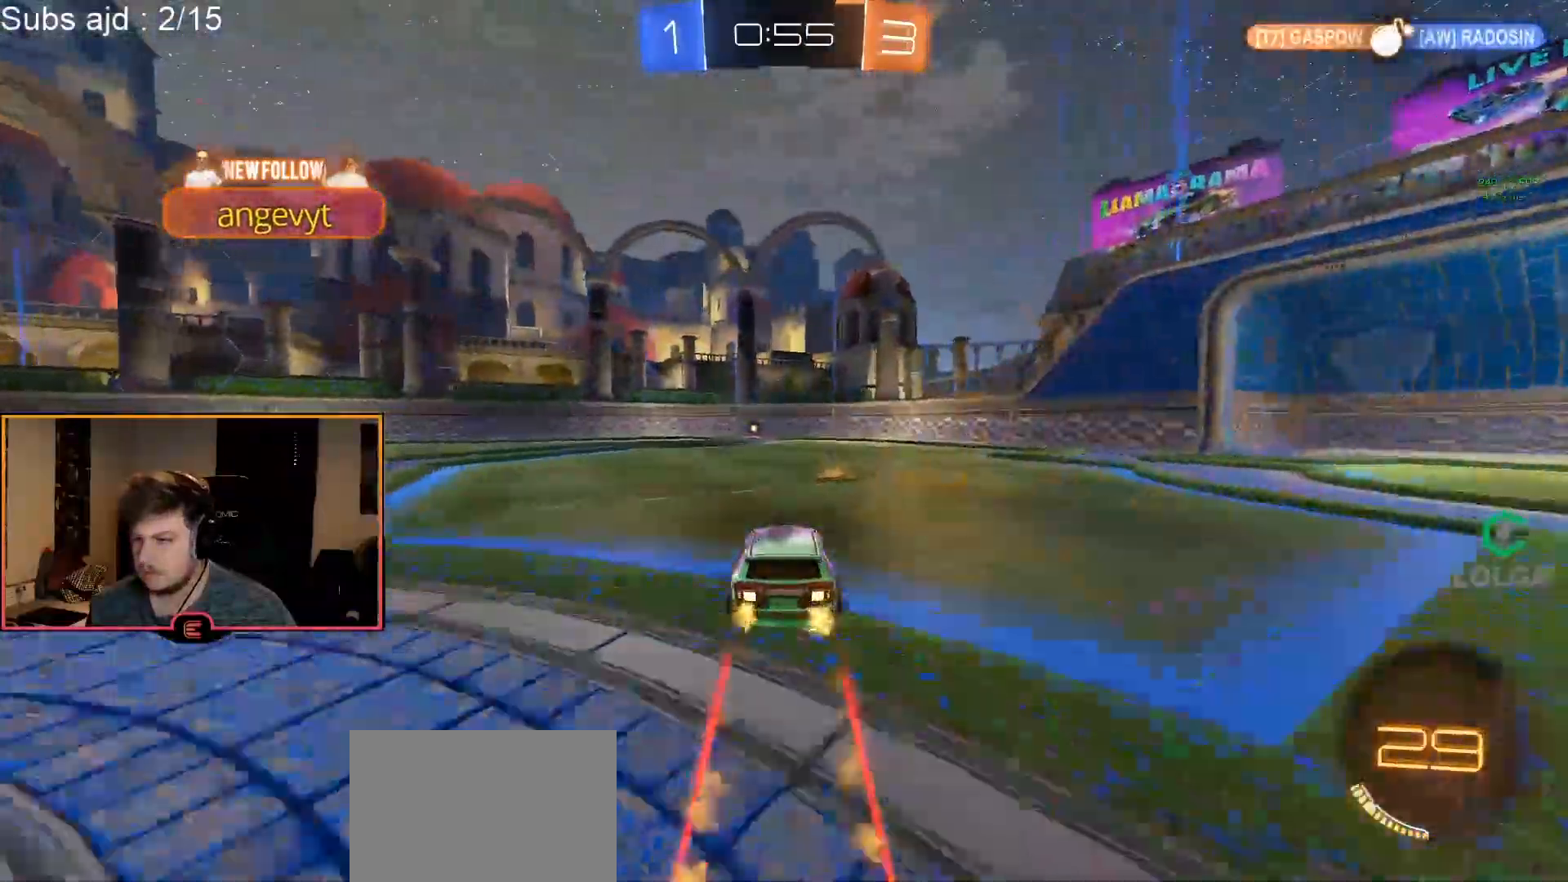
{"buttons": ["R1"], "left_stick": "left", "events": [[133, "CIRCLE", "up"], [300, "left_stick", "left"], [350, "TRIANGLE", "down"], [500, "TRIANGLE", "up"]]}
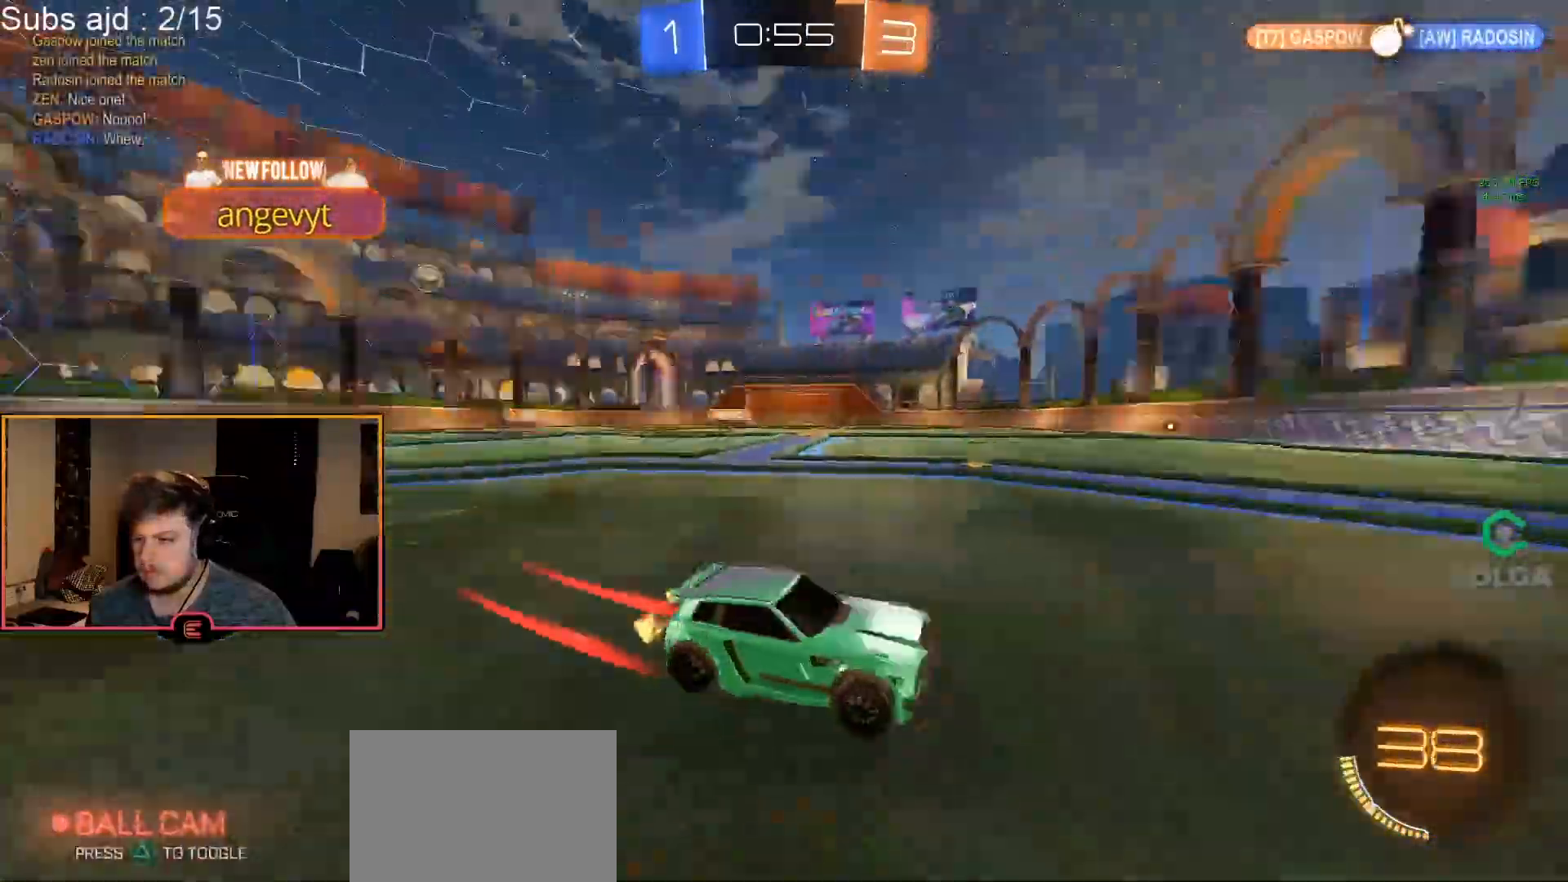
{"buttons": ["R1"], "left_stick": "left", "events": [[67, "SQUARE", "down"], [167, "SQUARE", "up"]]}